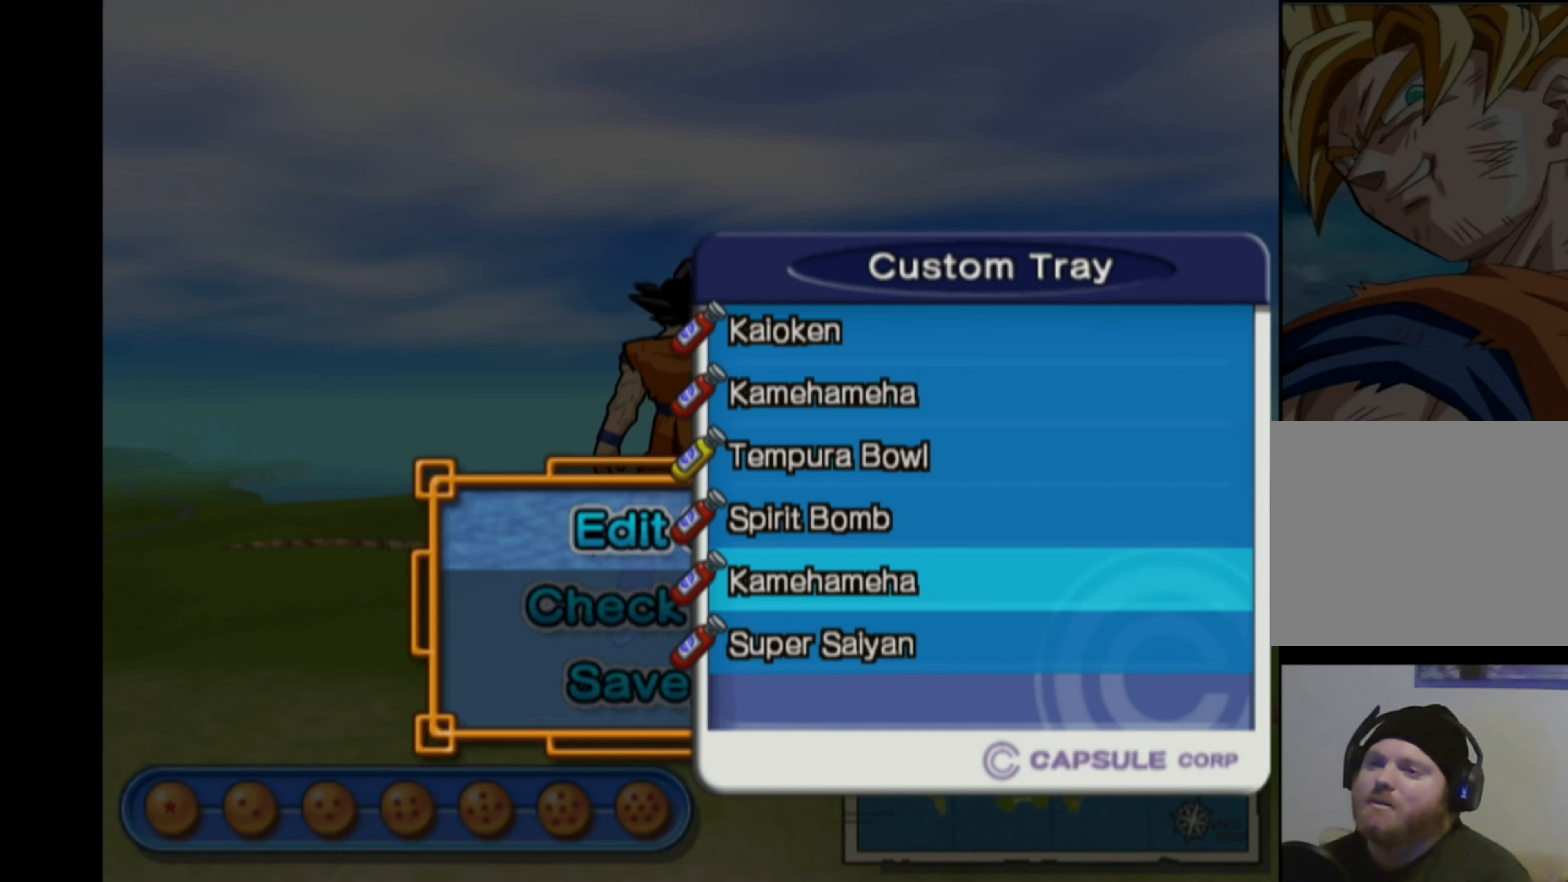
Gameplay with a controller (PlayStation layout); each line is a JSON object with the inputs held at the frame after it. "events" lists button and stick changes between this image and that frame as [ms after this image, input, new state], when the widget could be followed in between. Not read: L3 R3.
{"buttons": [], "left_stick": "center", "right_stick": "center", "events": [[217, "DPAD_UP", "down"], [284, "DPAD_UP", "up"], [367, "DPAD_UP", "down"], [467, "DPAD_UP", "up"]]}
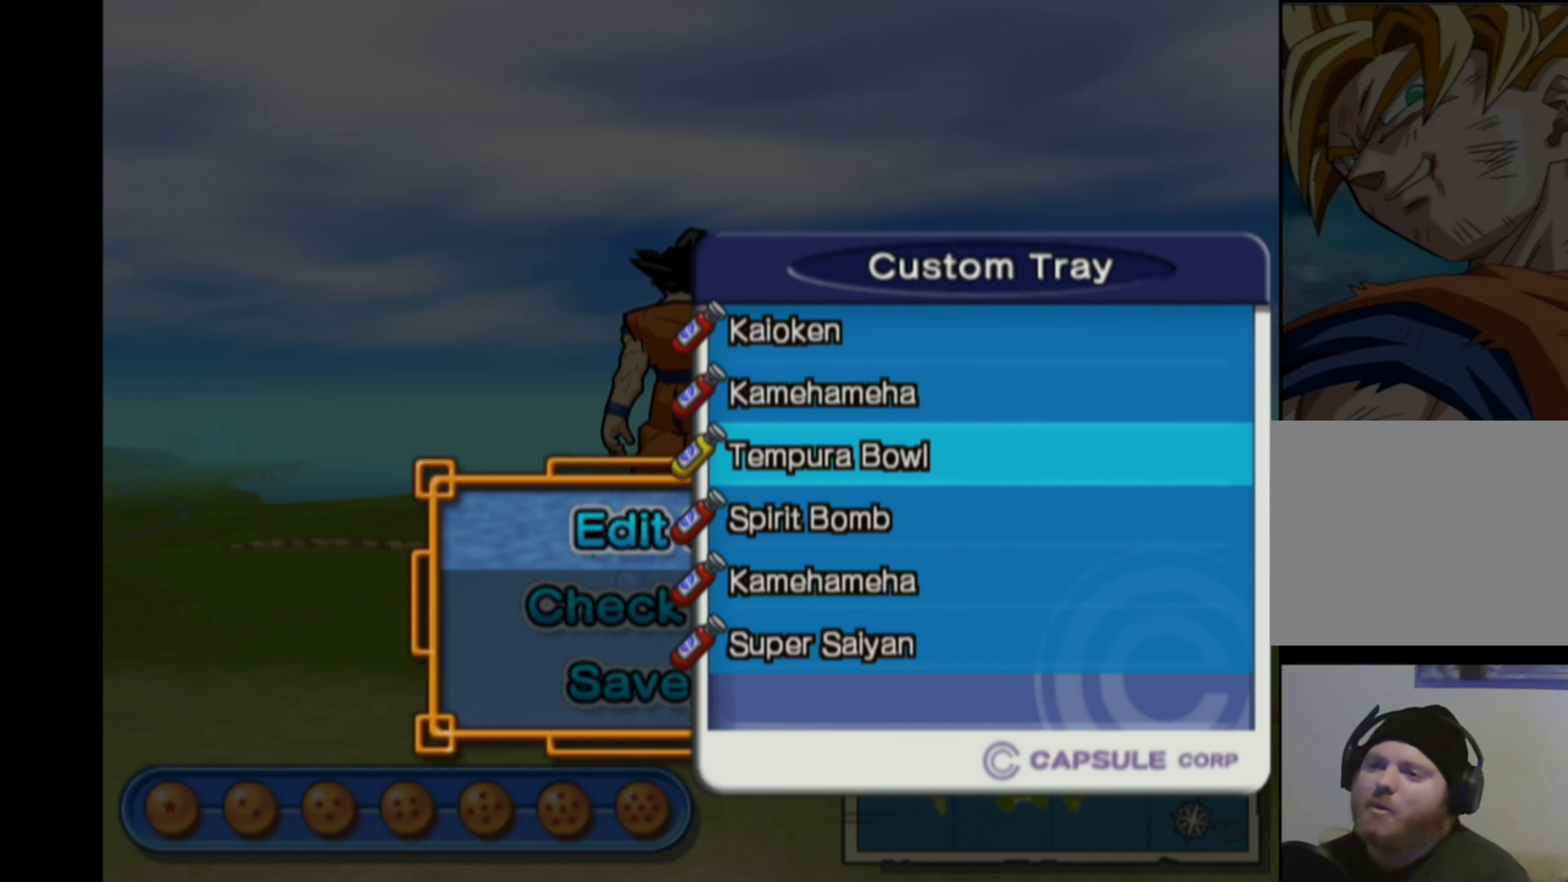
{"buttons": [], "left_stick": "center", "right_stick": "center", "events": [[167, "DPAD_DOWN", "down"], [267, "DPAD_DOWN", "up"], [350, "DPAD_DOWN", "down"], [434, "DPAD_DOWN", "up"]]}
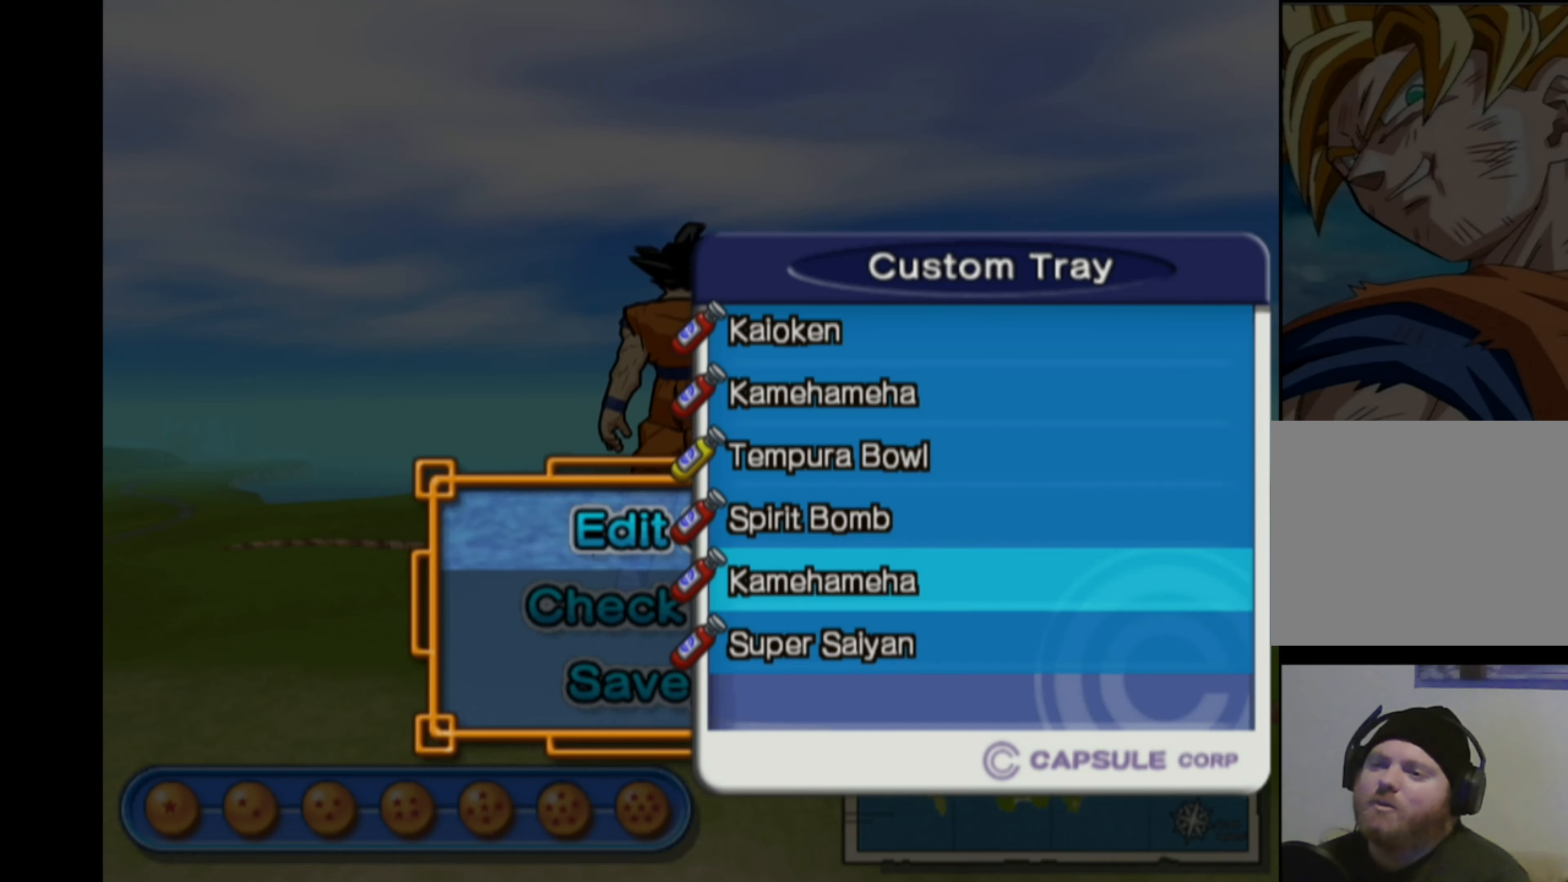
{"buttons": [], "left_stick": "center", "right_stick": "center", "events": []}
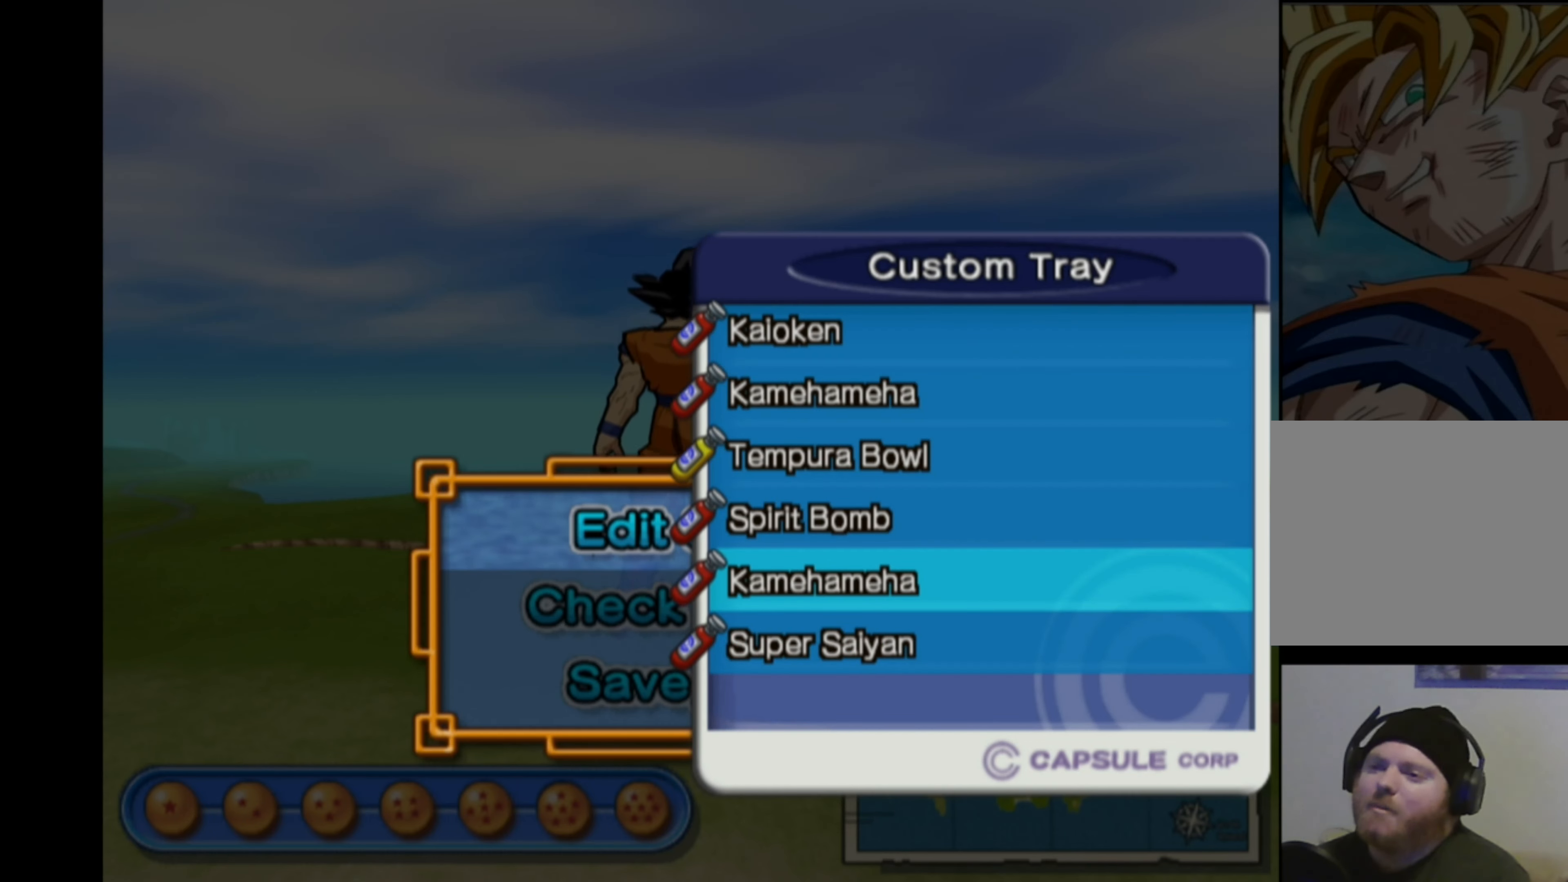
{"buttons": ["CIRCLE"], "left_stick": "center", "right_stick": "center", "events": [[434, "CIRCLE", "down"]]}
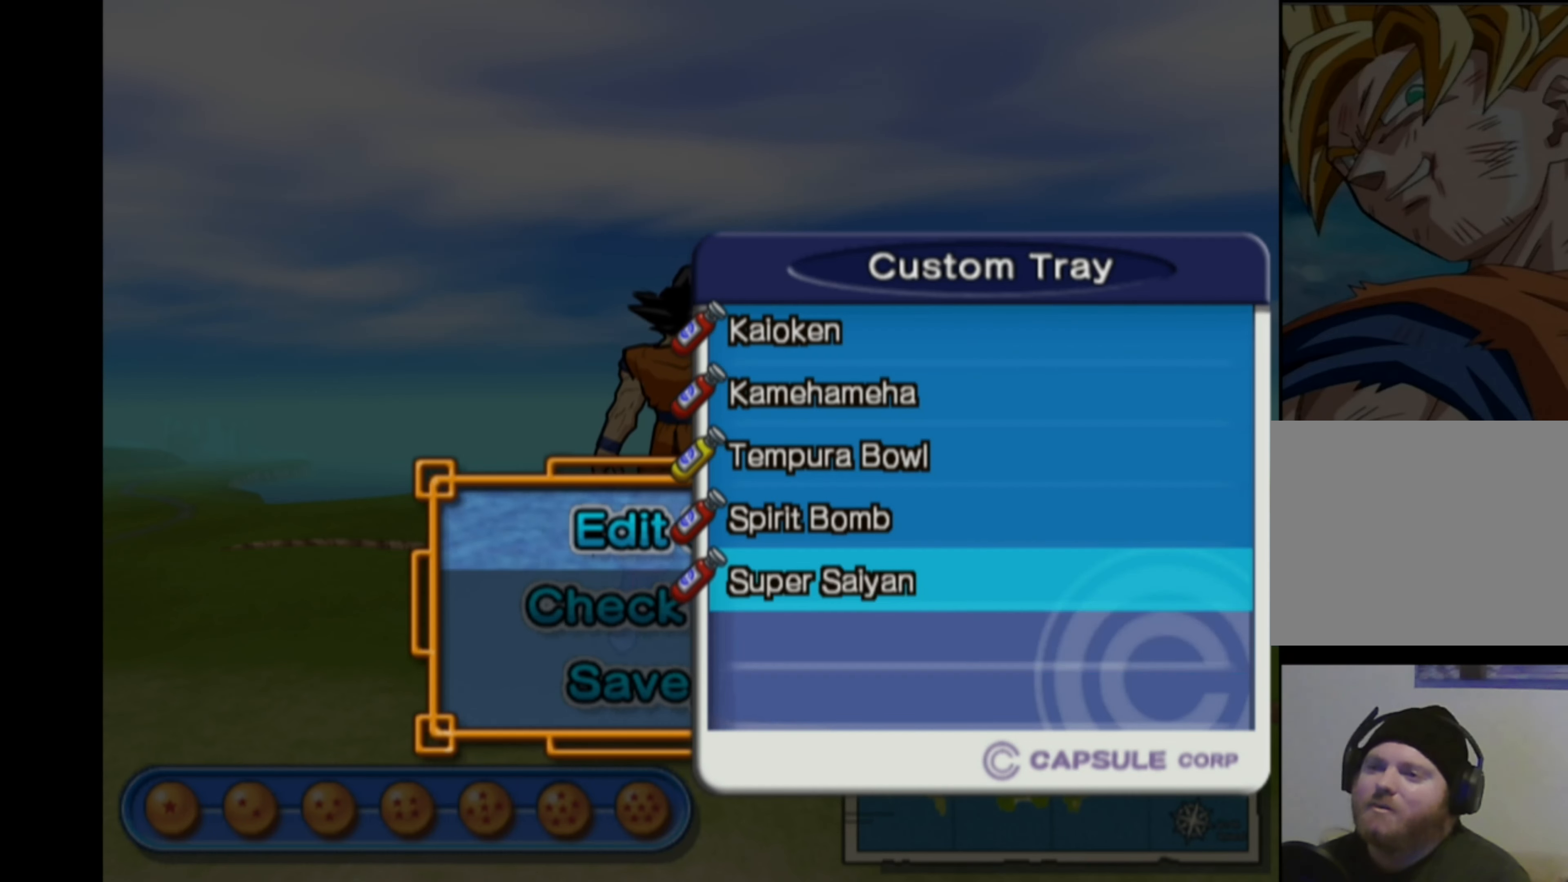
{"buttons": [], "left_stick": "center", "right_stick": "center", "events": [[50, "CIRCLE", "up"], [350, "DPAD_DOWN", "down"], [434, "DPAD_DOWN", "up"]]}
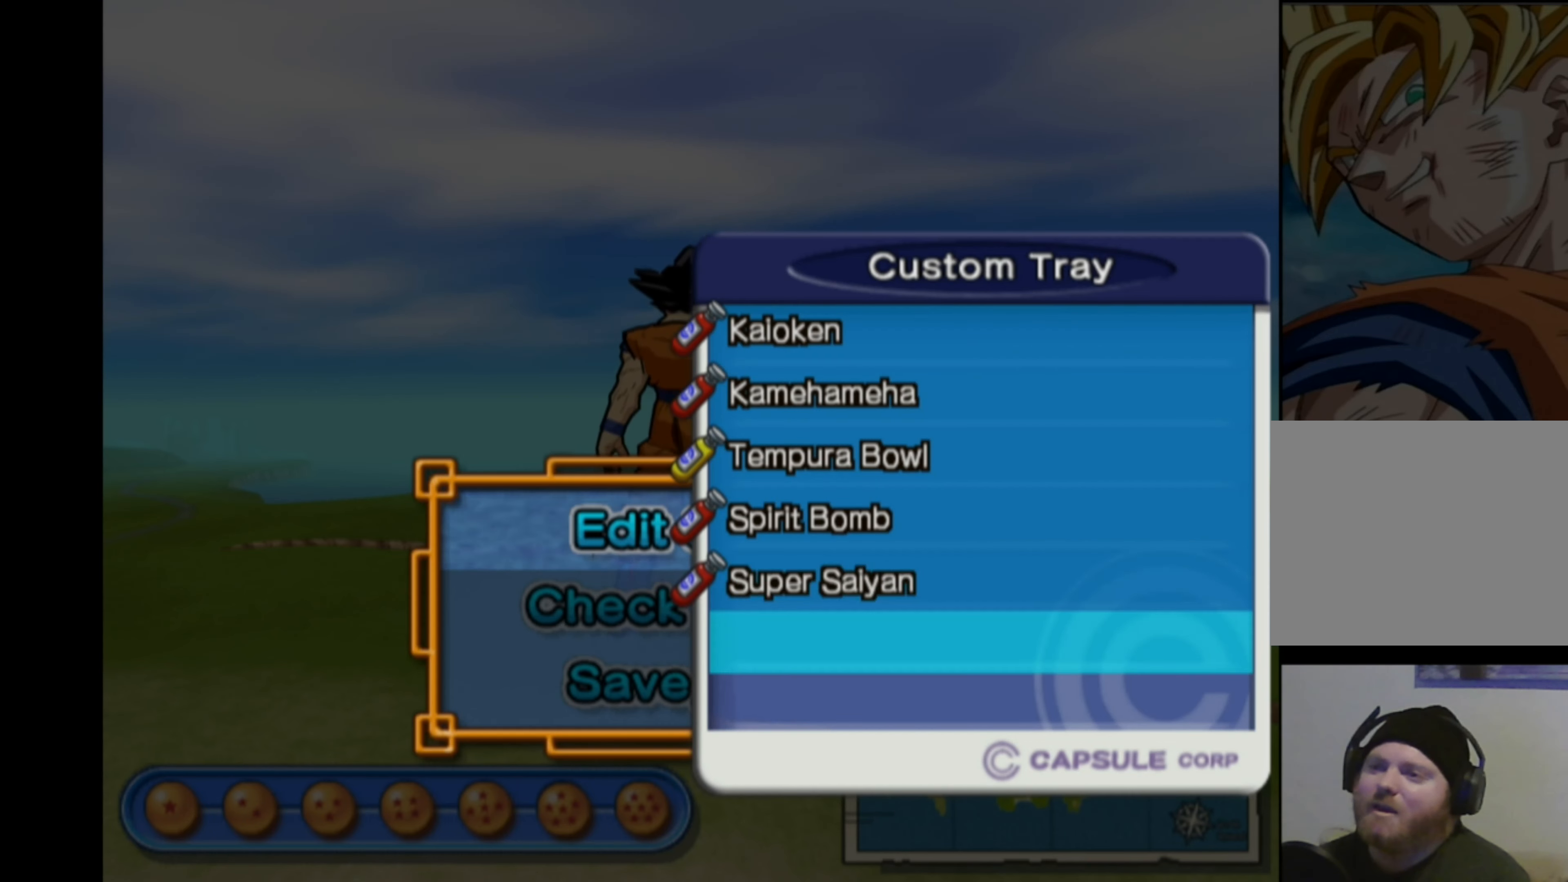
{"buttons": [], "left_stick": "center", "right_stick": "center", "events": [[100, "DPAD_DOWN", "down"], [200, "DPAD_DOWN", "up"]]}
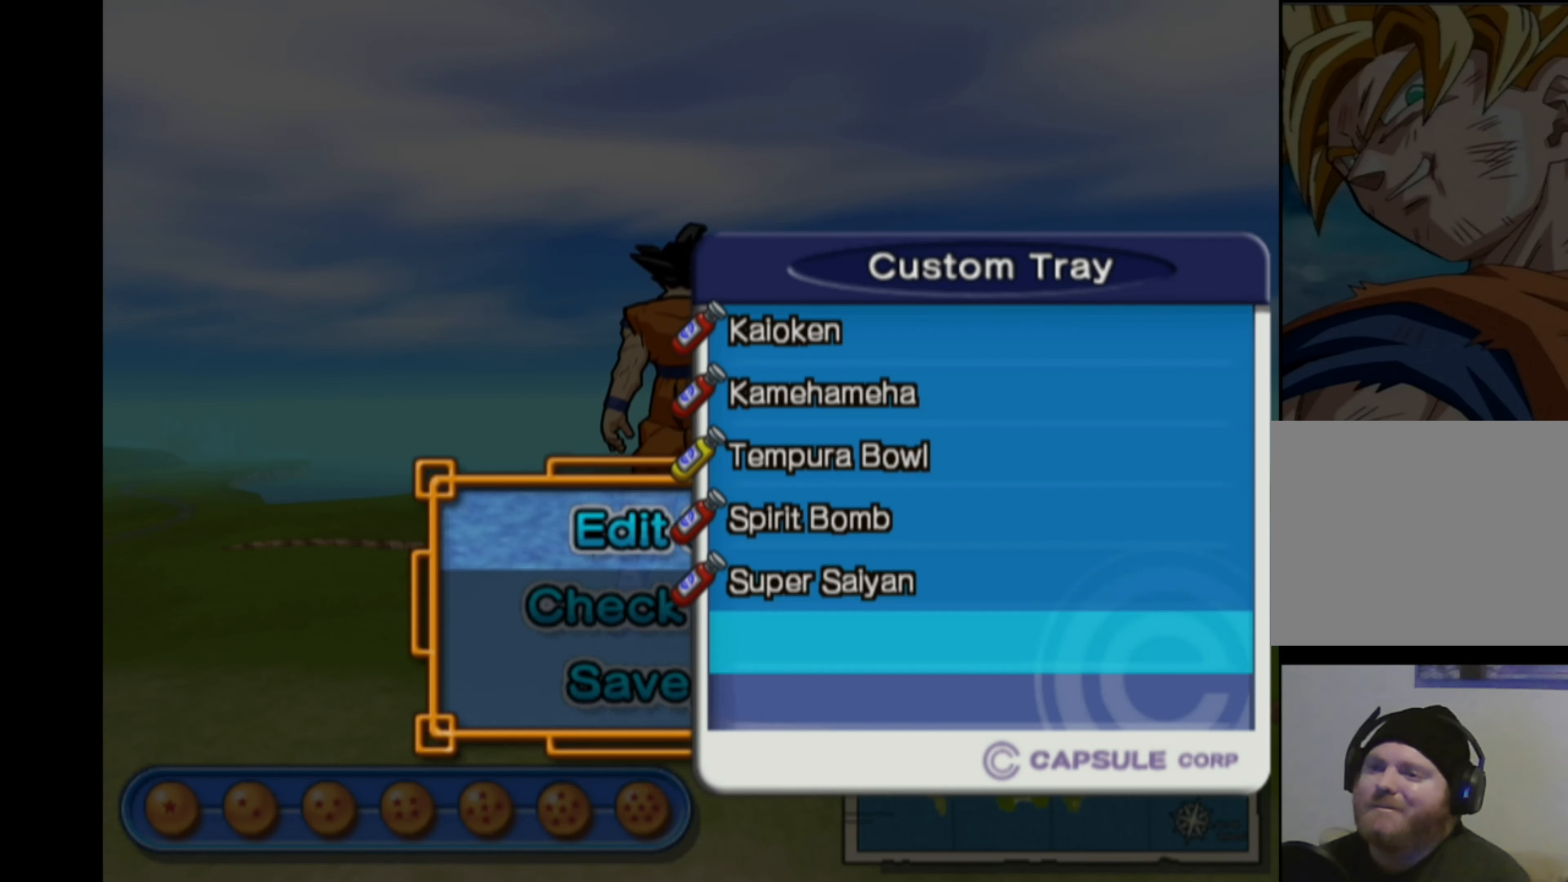
{"buttons": [], "left_stick": "center", "right_stick": "center", "events": [[267, "CROSS", "down"], [367, "CROSS", "up"]]}
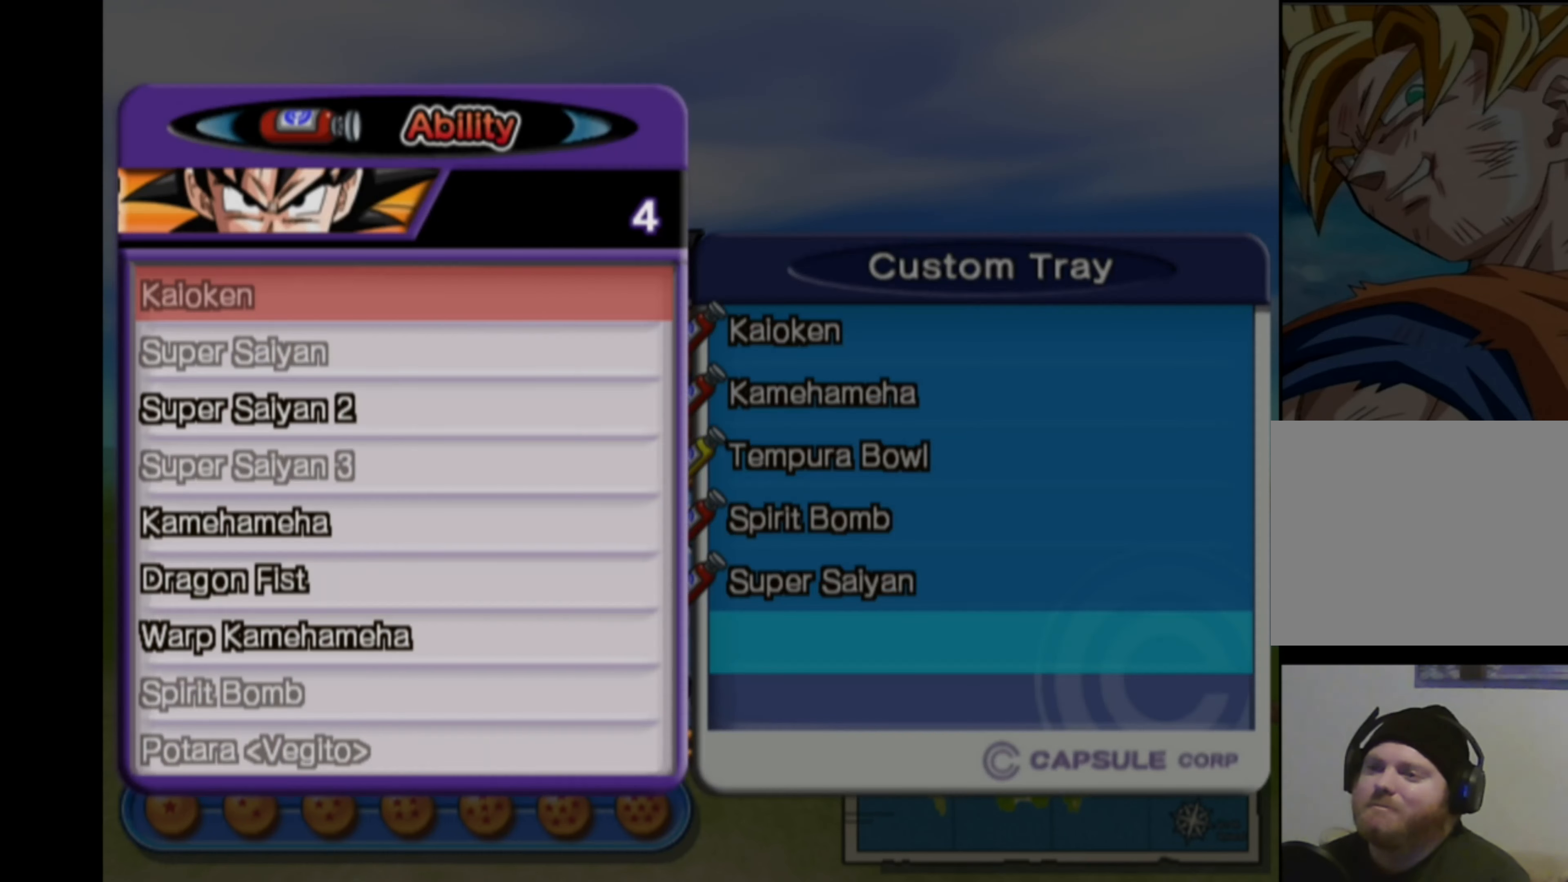
{"buttons": ["DPAD_DOWN"], "left_stick": "center", "right_stick": "center", "events": [[300, "DPAD_DOWN", "down"], [384, "DPAD_DOWN", "up"], [484, "DPAD_DOWN", "down"]]}
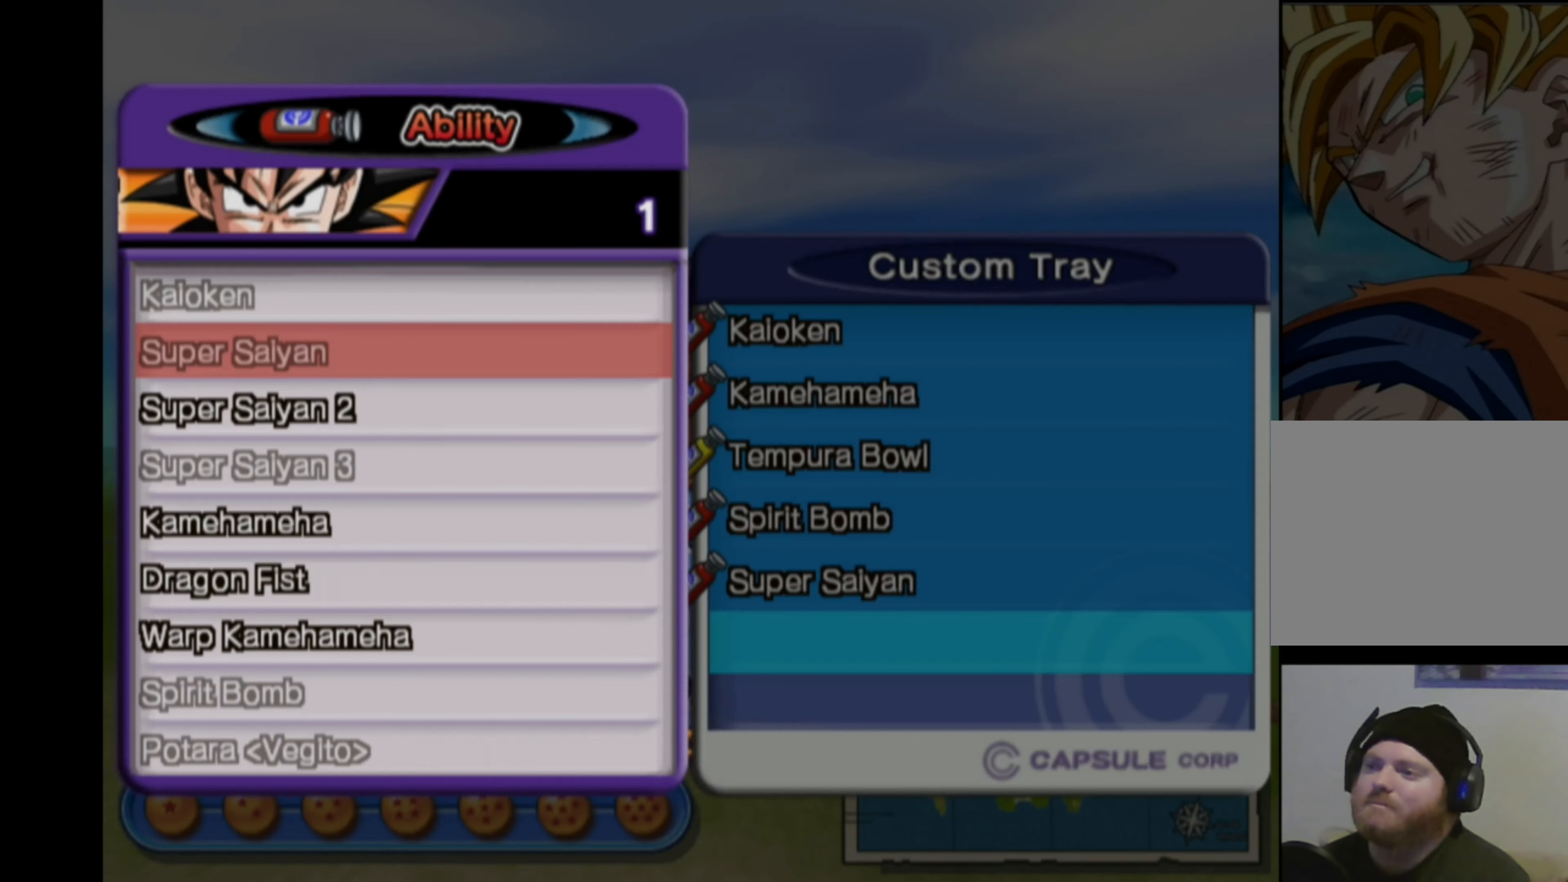
{"buttons": [], "left_stick": "center", "right_stick": "center", "events": [[67, "DPAD_DOWN", "up"], [200, "DPAD_RIGHT", "down"], [267, "DPAD_RIGHT", "up"]]}
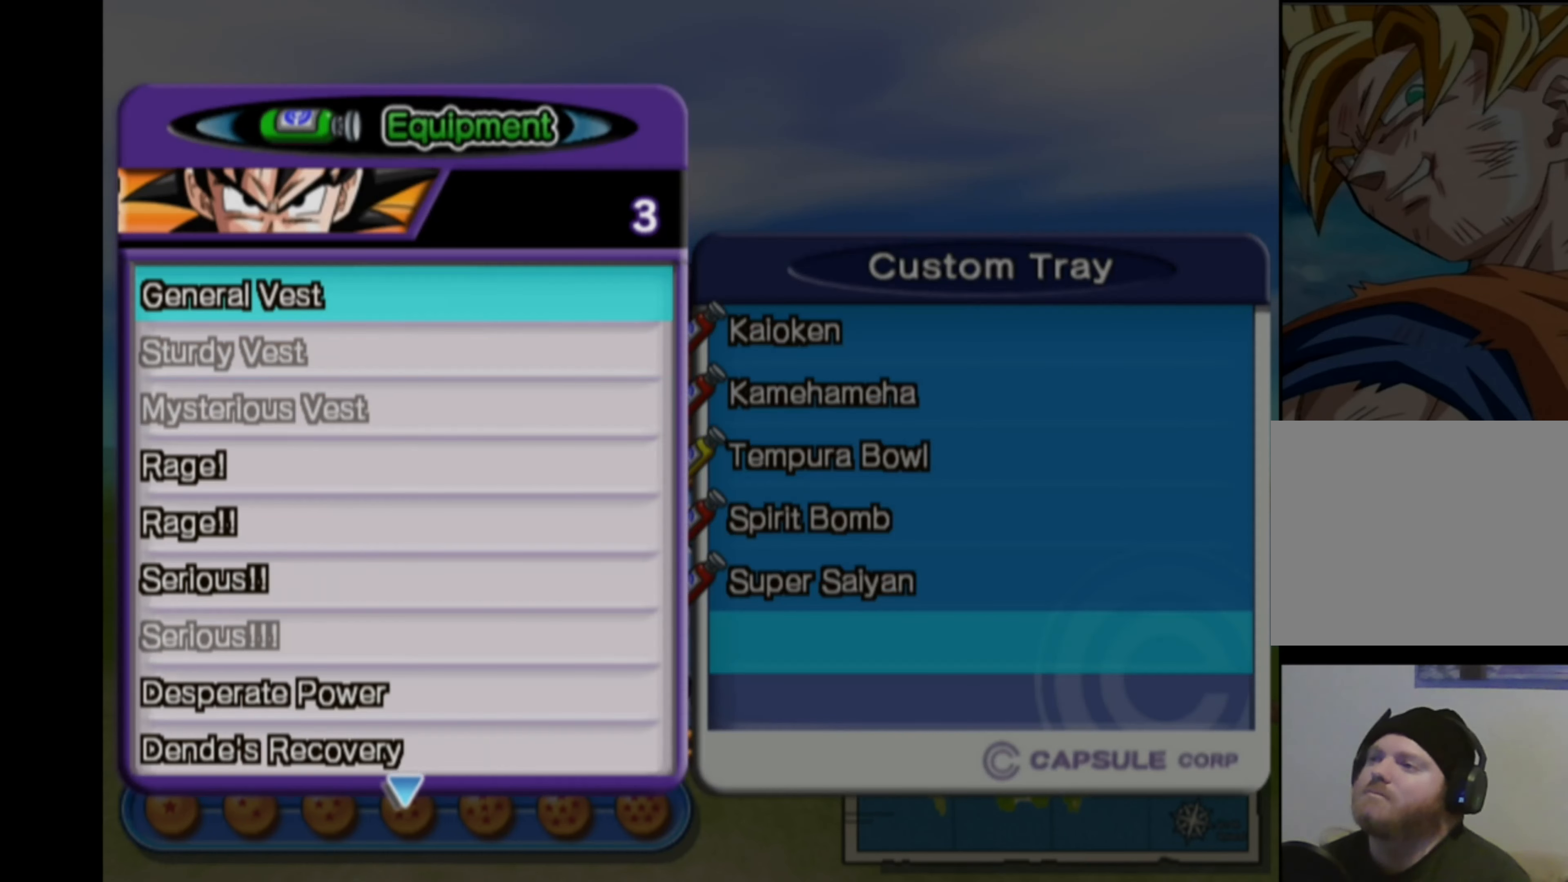
{"buttons": ["DPAD_DOWN"], "left_stick": "center", "right_stick": "center", "events": [[266, "DPAD_DOWN", "down"], [350, "DPAD_DOWN", "up"], [450, "DPAD_DOWN", "down"]]}
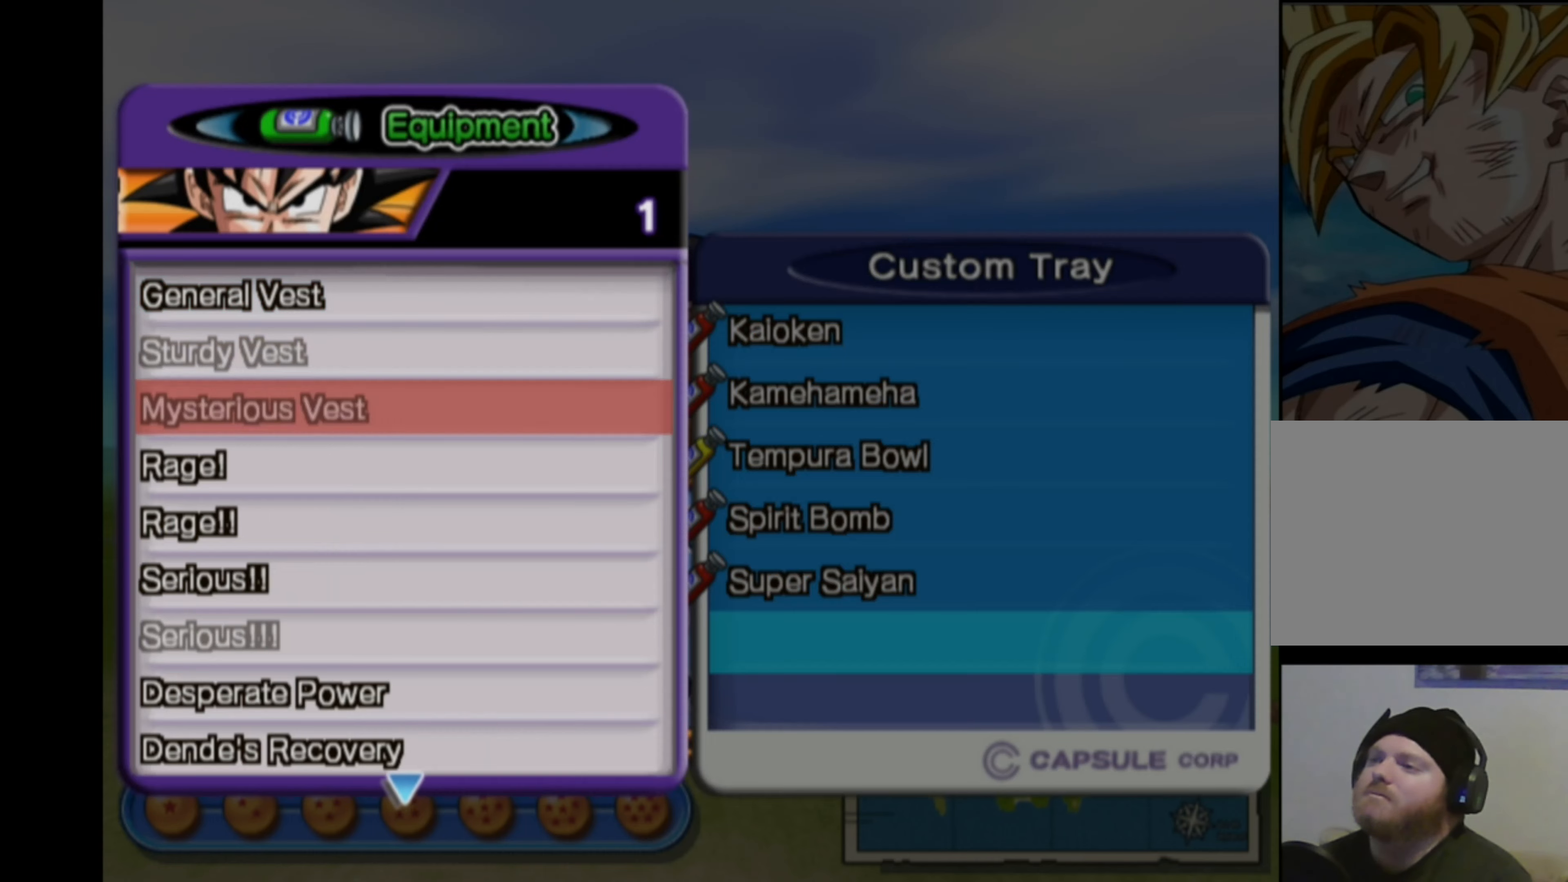
{"buttons": [], "left_stick": "center", "right_stick": "center", "events": [[16, "DPAD_DOWN", "up"], [100, "DPAD_DOWN", "down"], [183, "DPAD_DOWN", "up"], [266, "DPAD_DOWN", "down"], [350, "DPAD_DOWN", "up"]]}
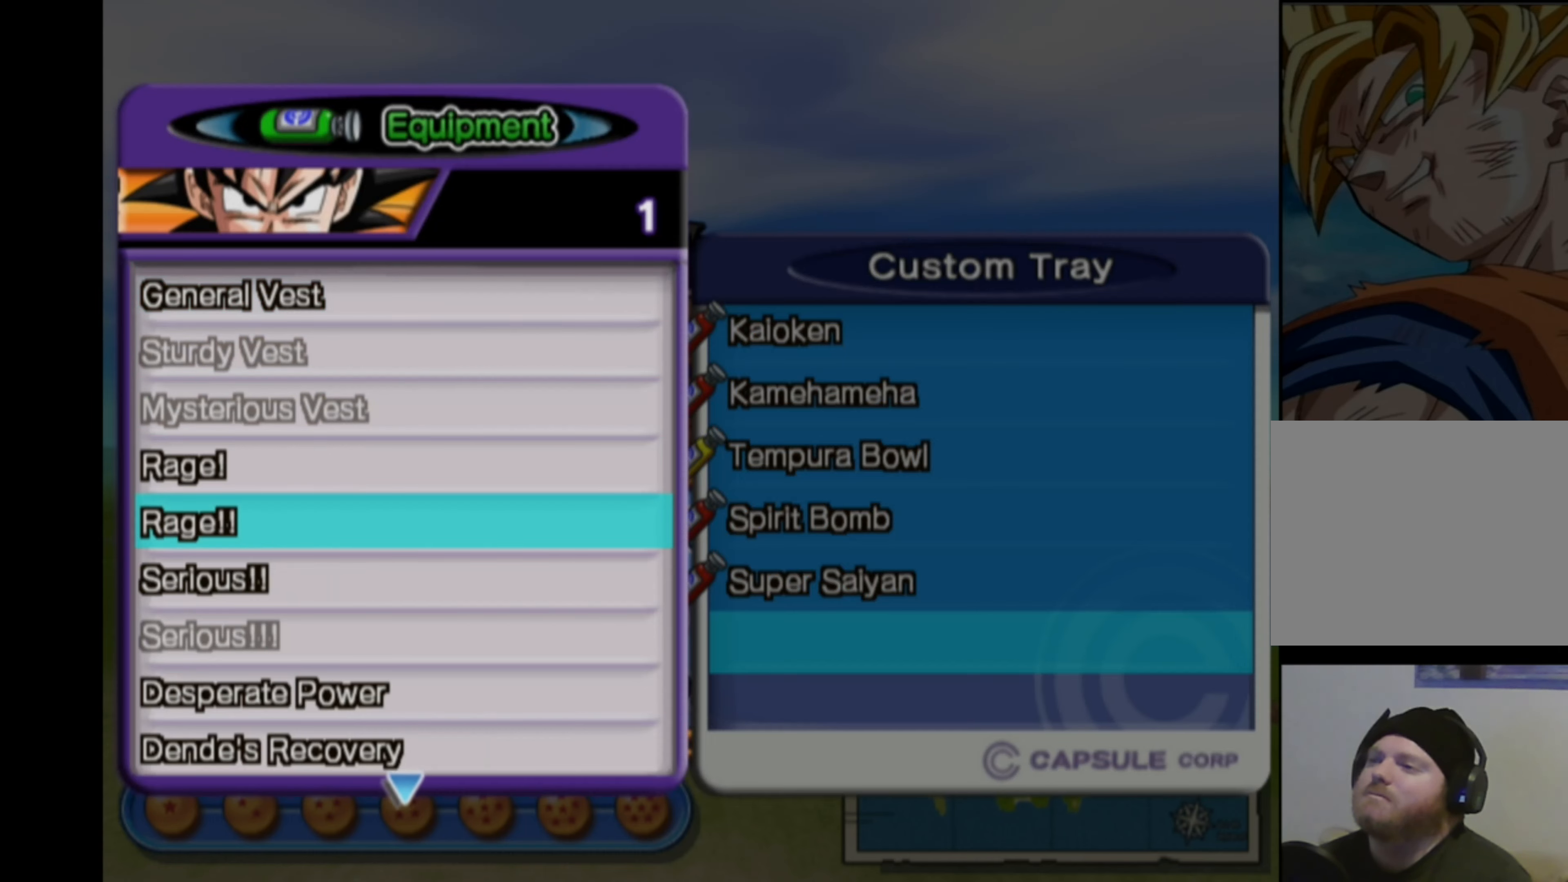
{"buttons": [], "left_stick": "center", "right_stick": "center", "events": [[250, "DPAD_UP", "down"], [316, "DPAD_UP", "up"], [400, "DPAD_UP", "down"], [483, "DPAD_UP", "up"]]}
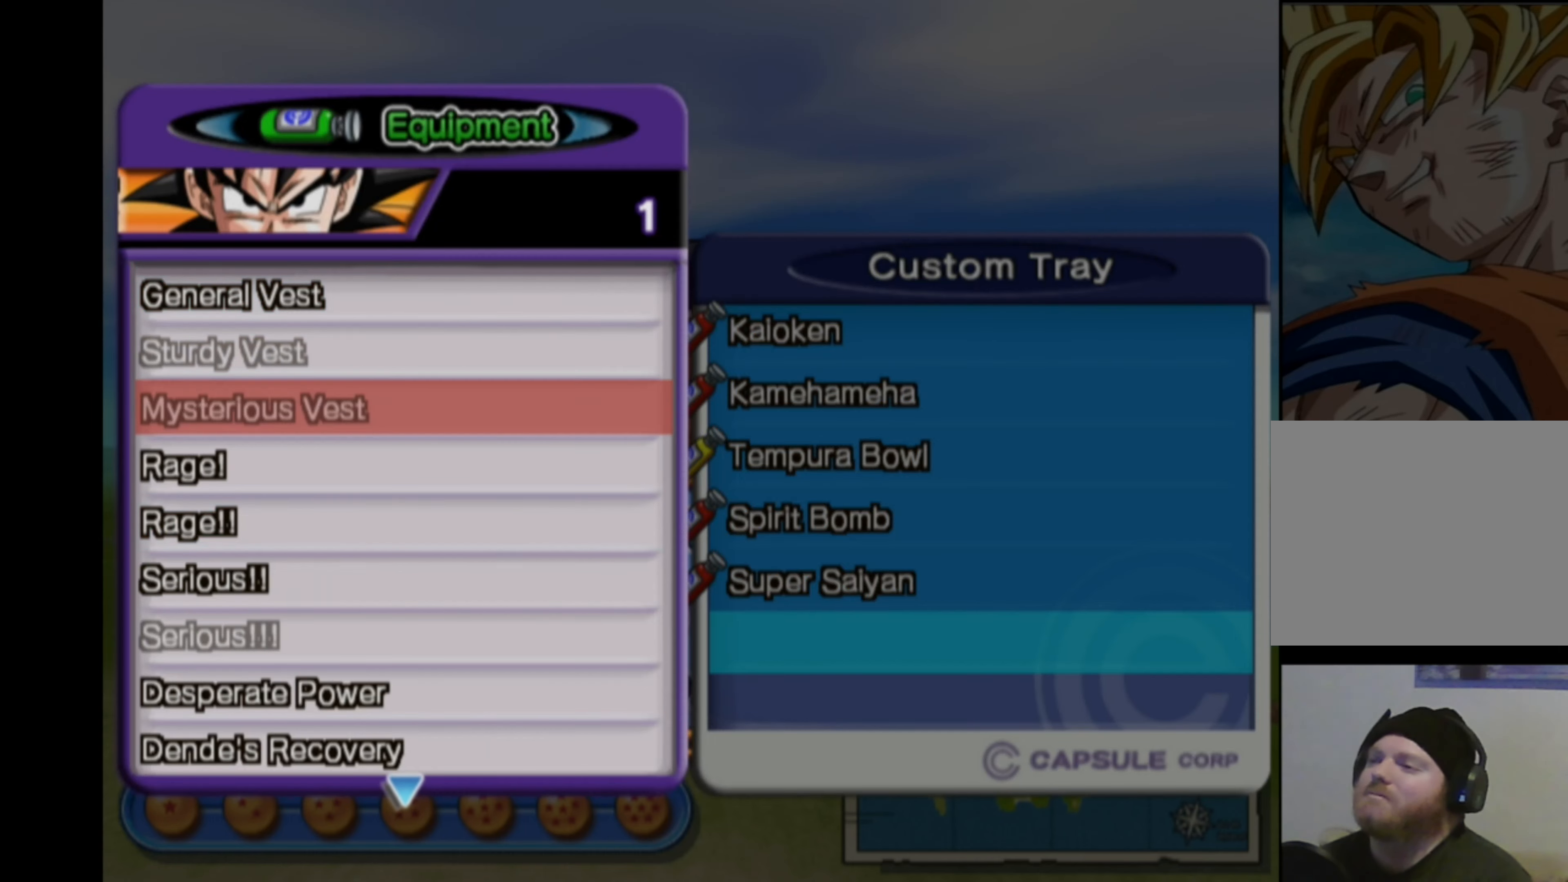
{"buttons": [], "left_stick": "center", "right_stick": "center", "events": [[33, "DPAD_UP", "down"], [133, "DPAD_UP", "up"], [150, "SQUARE", "down"], [283, "SQUARE", "up"]]}
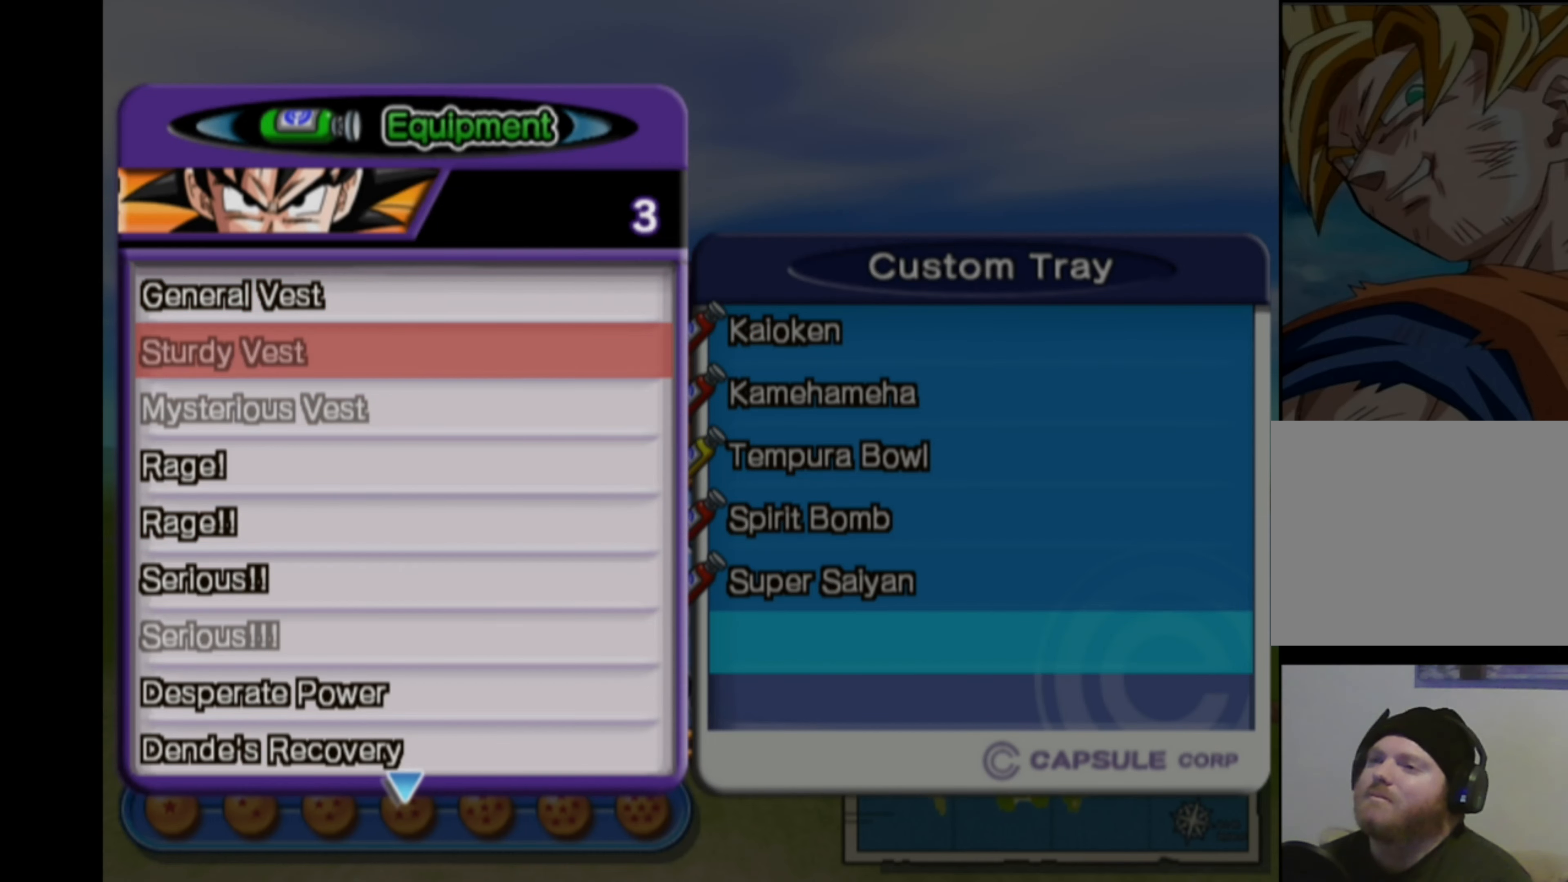
{"buttons": [], "left_stick": "center", "right_stick": "center", "events": []}
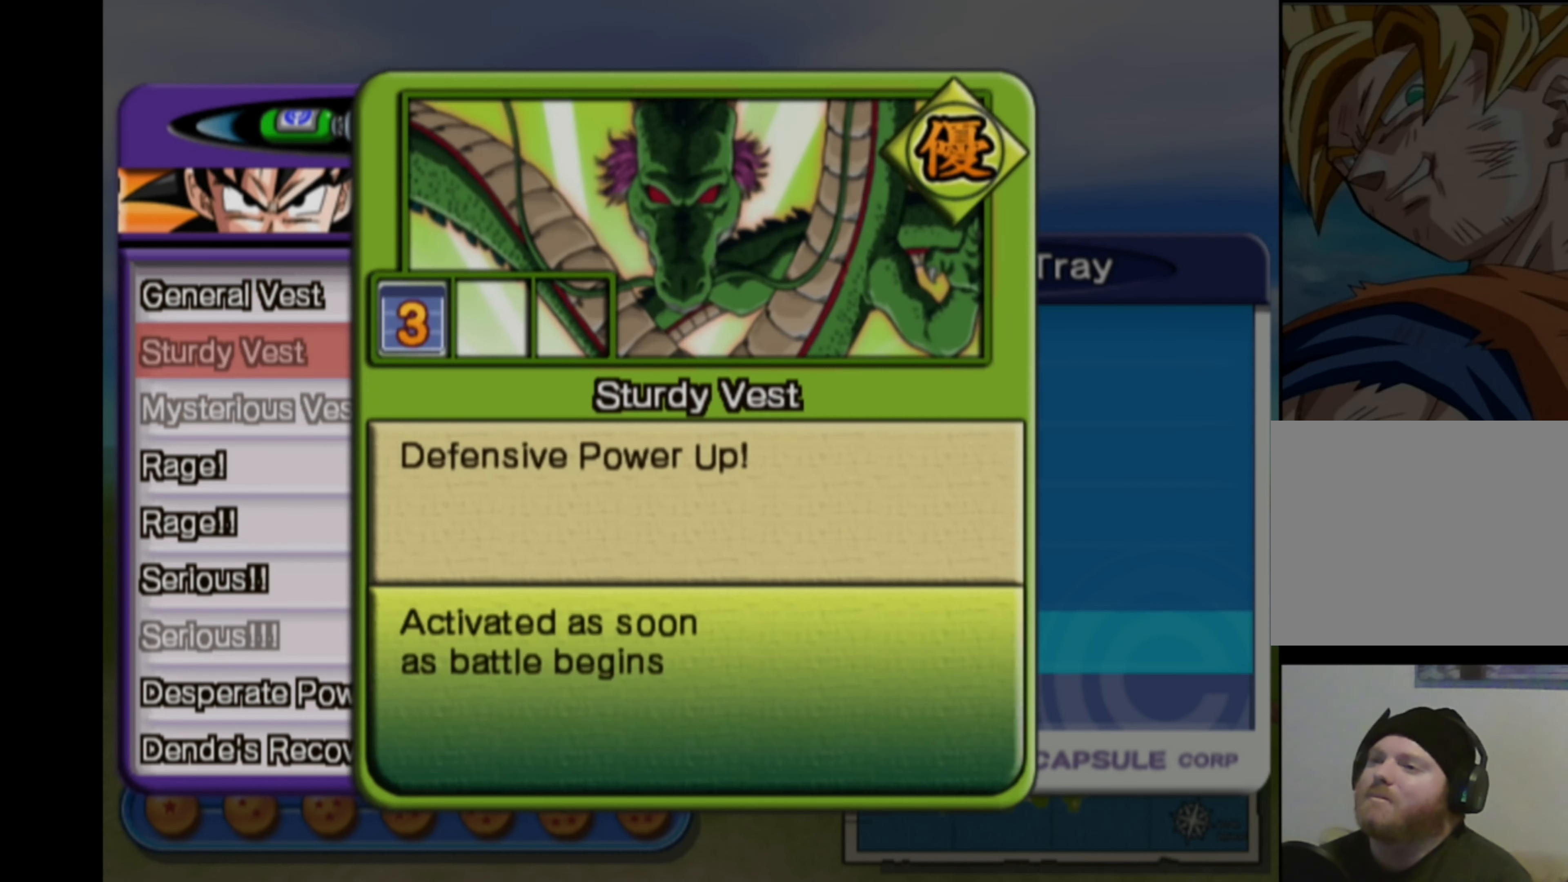
{"buttons": ["TRIANGLE"], "left_stick": "center", "right_stick": "center", "events": [[433, "TRIANGLE", "down"]]}
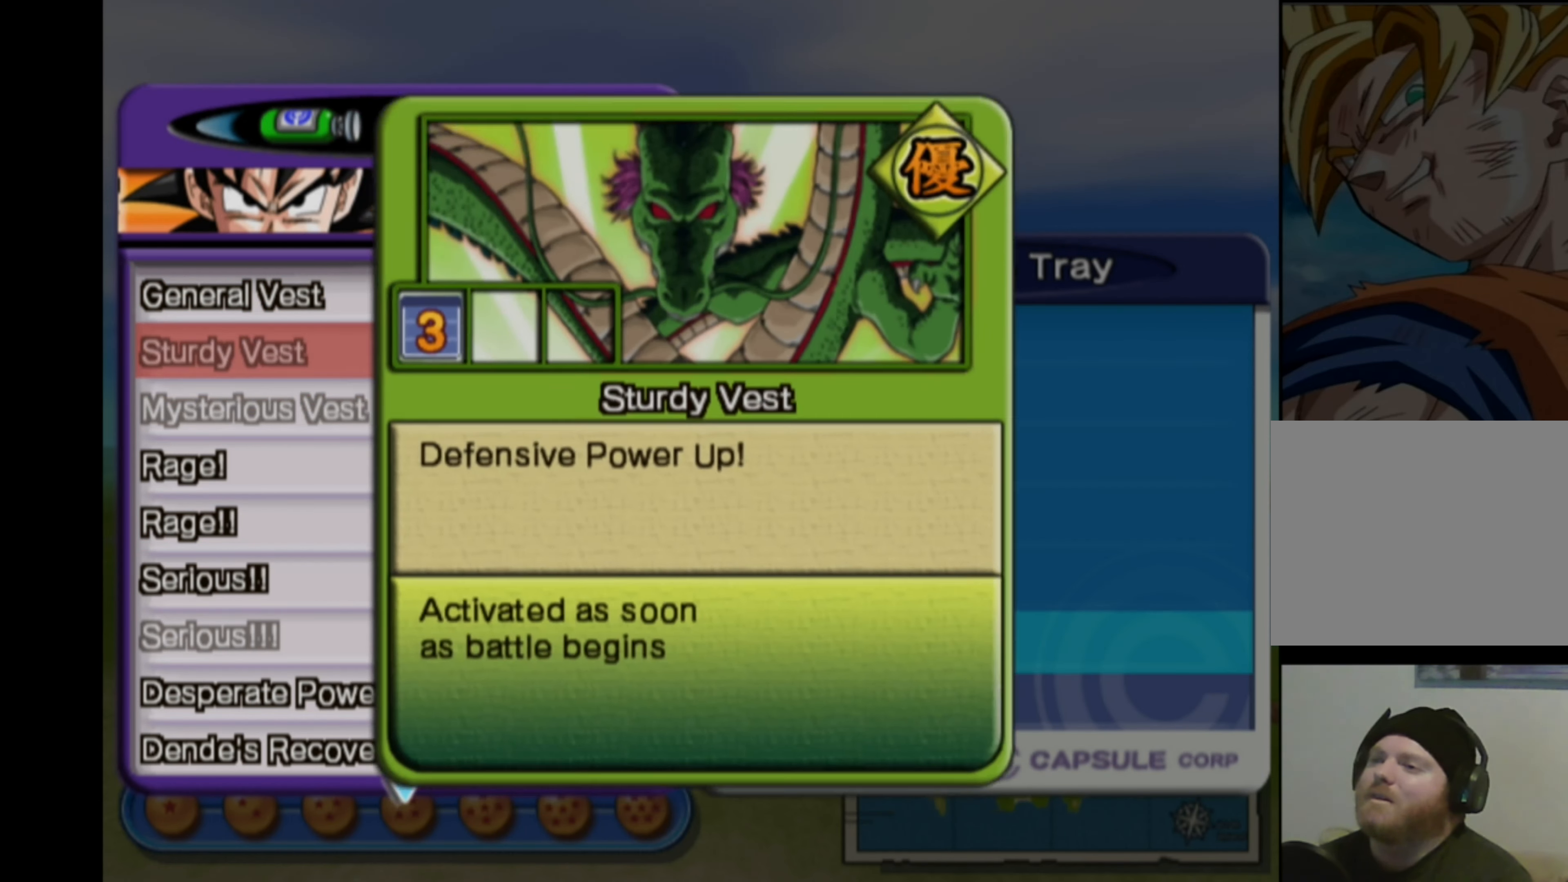
{"buttons": ["DPAD_DOWN"], "left_stick": "center", "right_stick": "center", "events": [[33, "TRIANGLE", "up"], [316, "DPAD_DOWN", "down"], [400, "DPAD_DOWN", "up"], [483, "DPAD_DOWN", "down"]]}
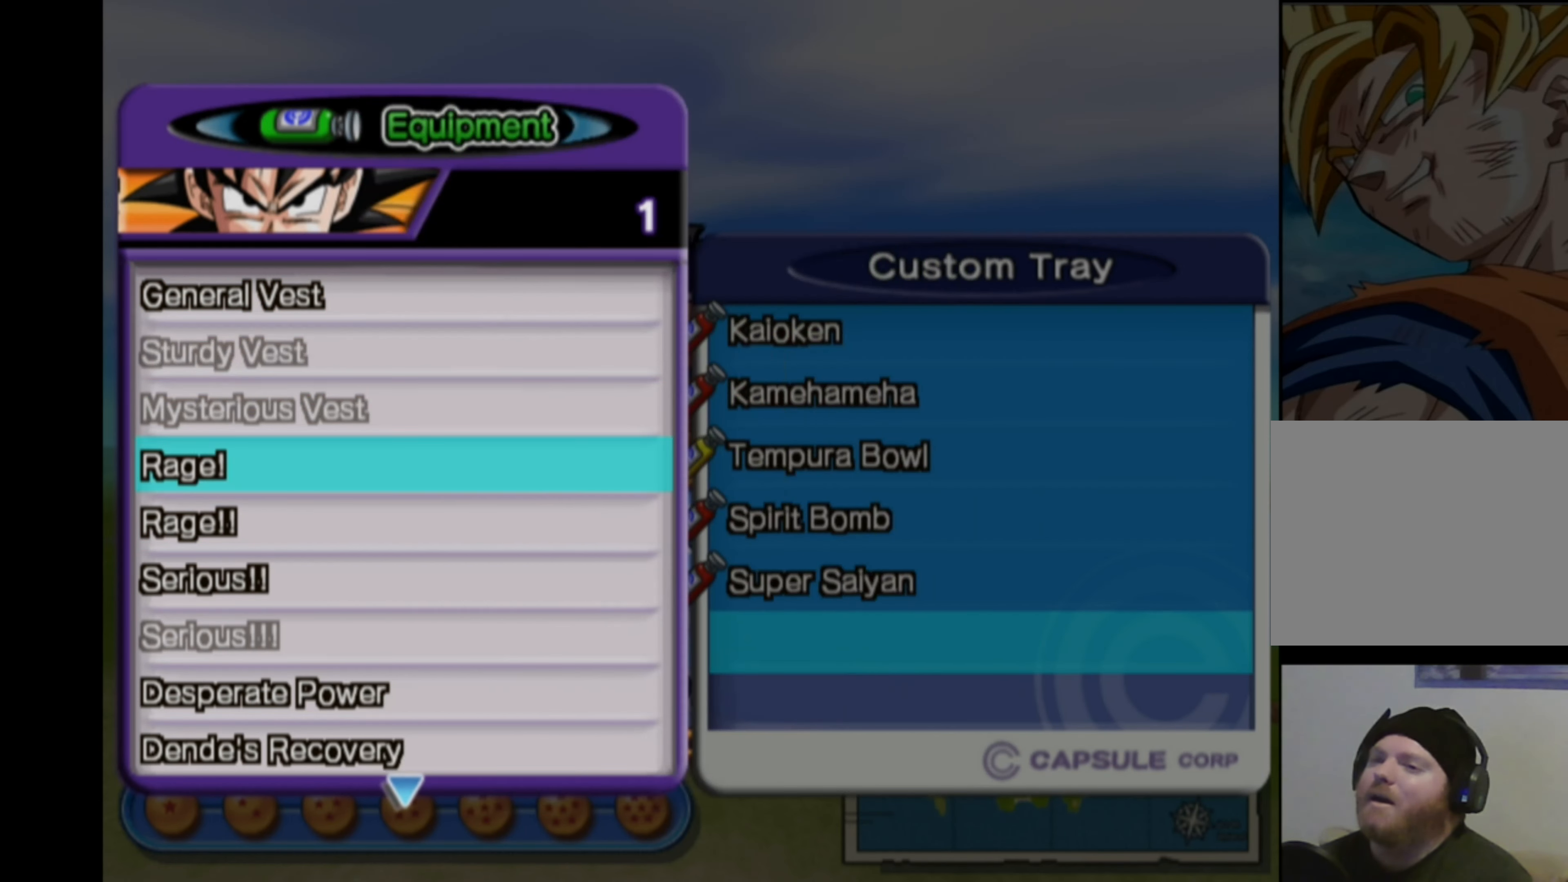
{"buttons": ["DPAD_DOWN"], "left_stick": "center", "right_stick": "center", "events": [[66, "DPAD_DOWN", "up"], [466, "DPAD_DOWN", "down"]]}
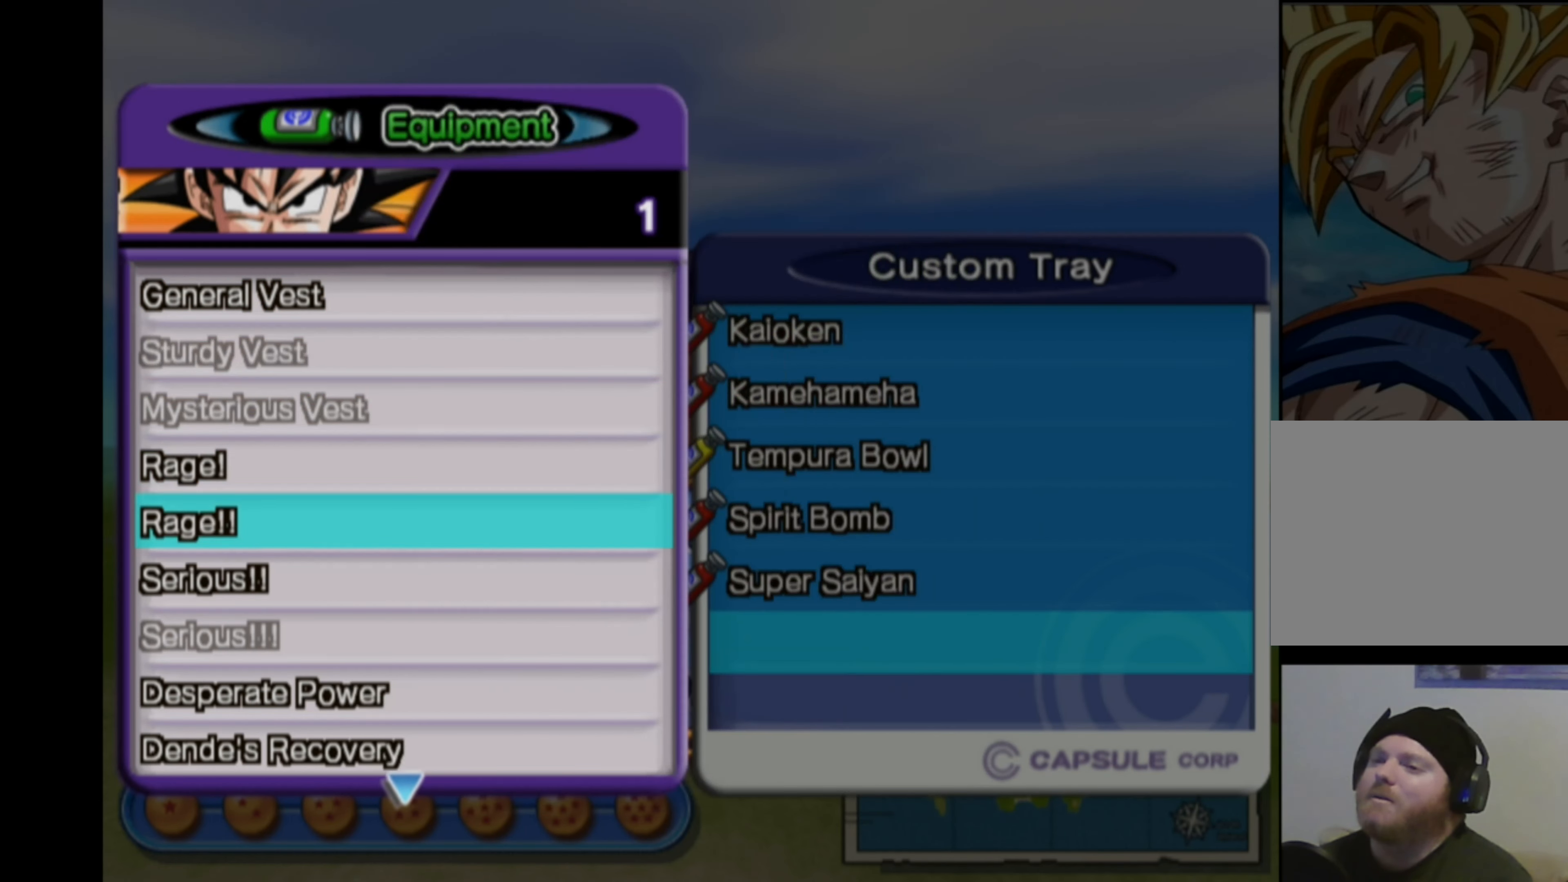
{"buttons": ["DPAD_DOWN"], "left_stick": "center", "right_stick": "center", "events": [[66, "DPAD_DOWN", "up"], [150, "DPAD_DOWN", "down"], [233, "DPAD_DOWN", "up"], [333, "DPAD_DOWN", "down"], [416, "DPAD_DOWN", "up"], [500, "DPAD_DOWN", "down"]]}
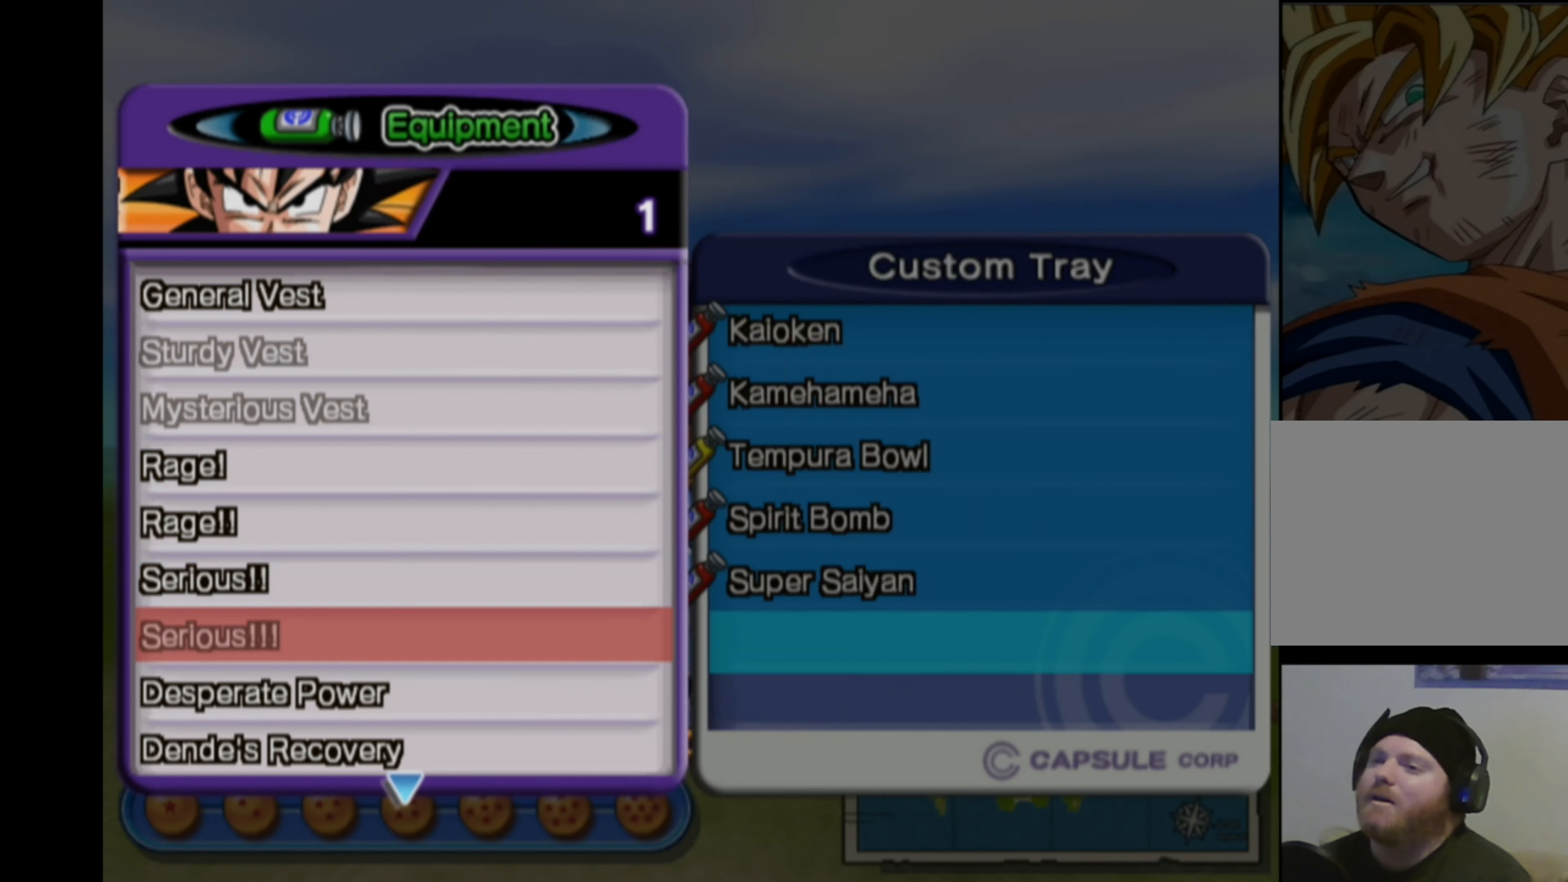
{"buttons": ["DPAD_DOWN"], "left_stick": "center", "right_stick": "center", "events": [[100, "DPAD_DOWN", "up"], [200, "DPAD_DOWN", "down"], [300, "DPAD_DOWN", "up"], [466, "DPAD_DOWN", "down"]]}
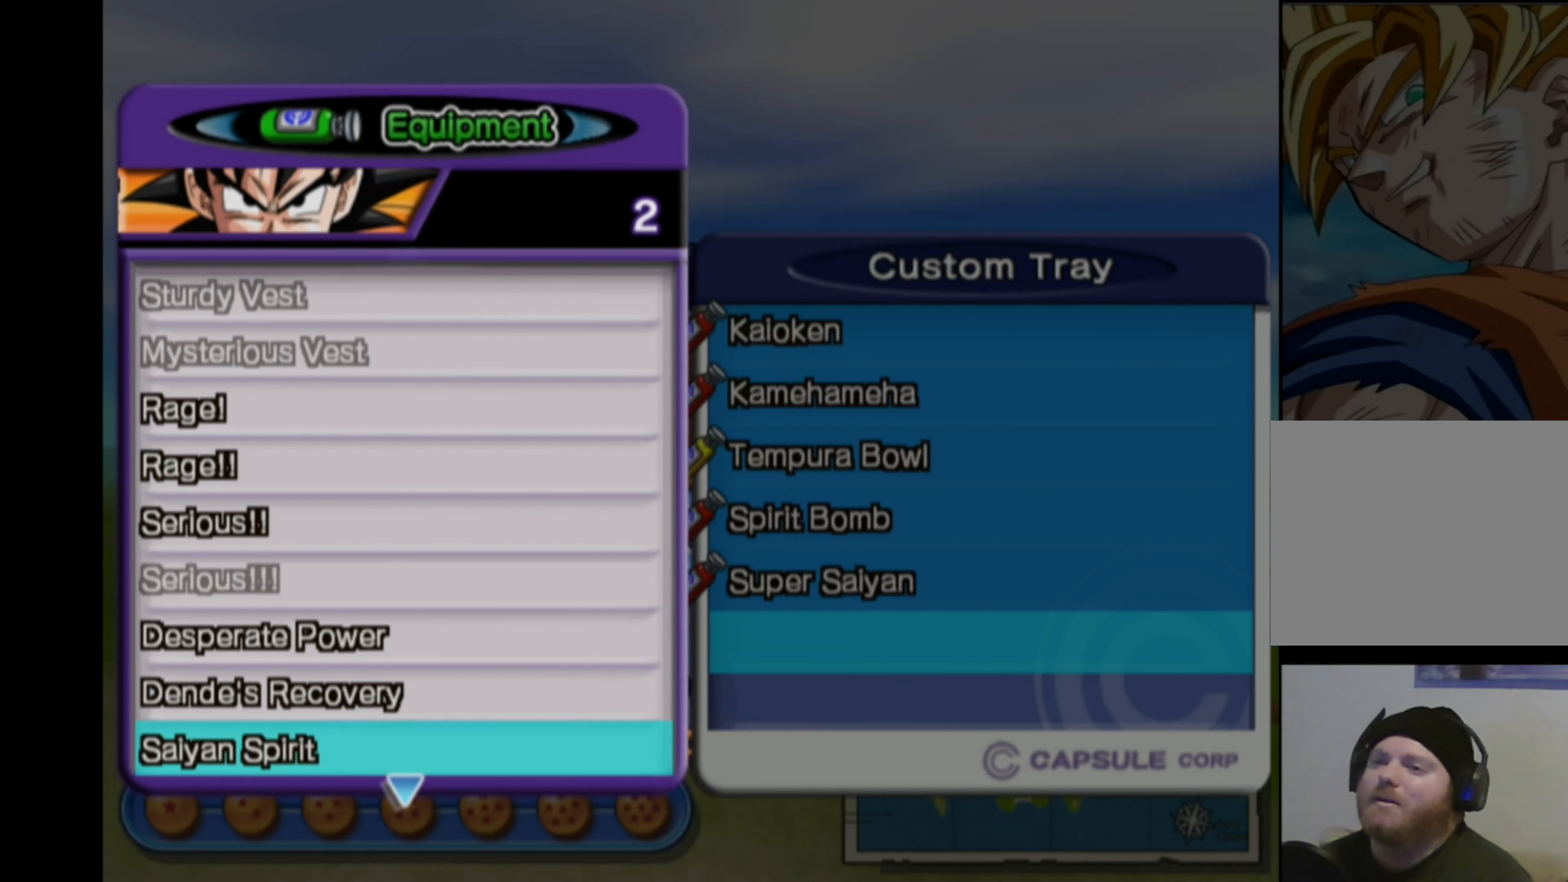
{"buttons": [], "left_stick": "center", "right_stick": "center", "events": [[66, "DPAD_DOWN", "up"], [167, "DPAD_DOWN", "down"], [283, "DPAD_DOWN", "up"], [383, "DPAD_DOWN", "down"], [483, "DPAD_DOWN", "up"]]}
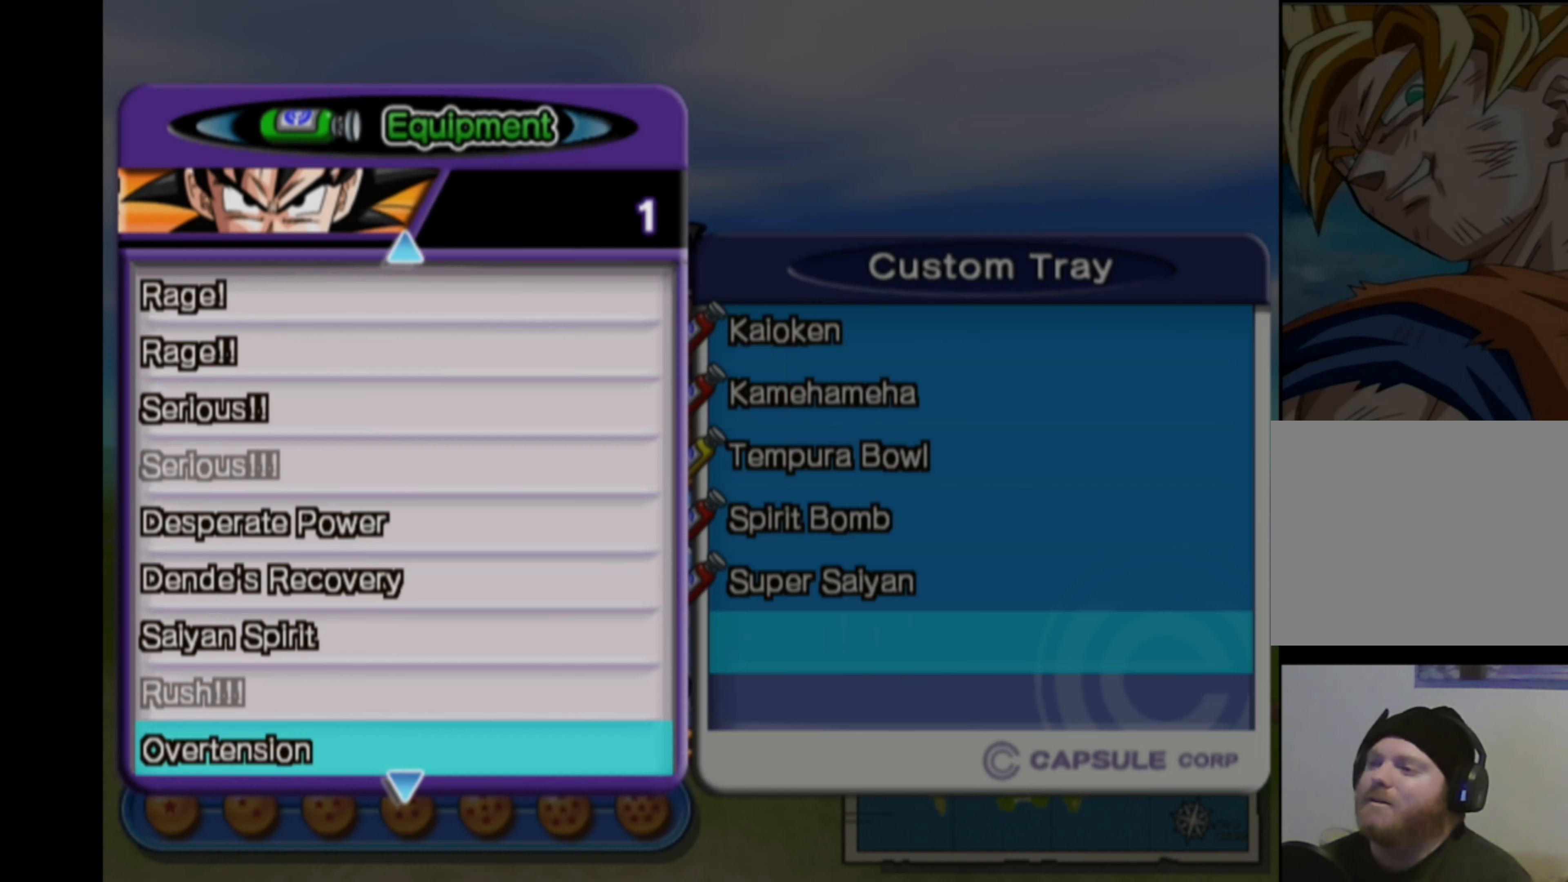
{"buttons": [], "left_stick": "center", "right_stick": "center", "events": [[67, "DPAD_DOWN", "down"], [150, "DPAD_DOWN", "up"], [267, "DPAD_DOWN", "down"], [383, "DPAD_DOWN", "up"]]}
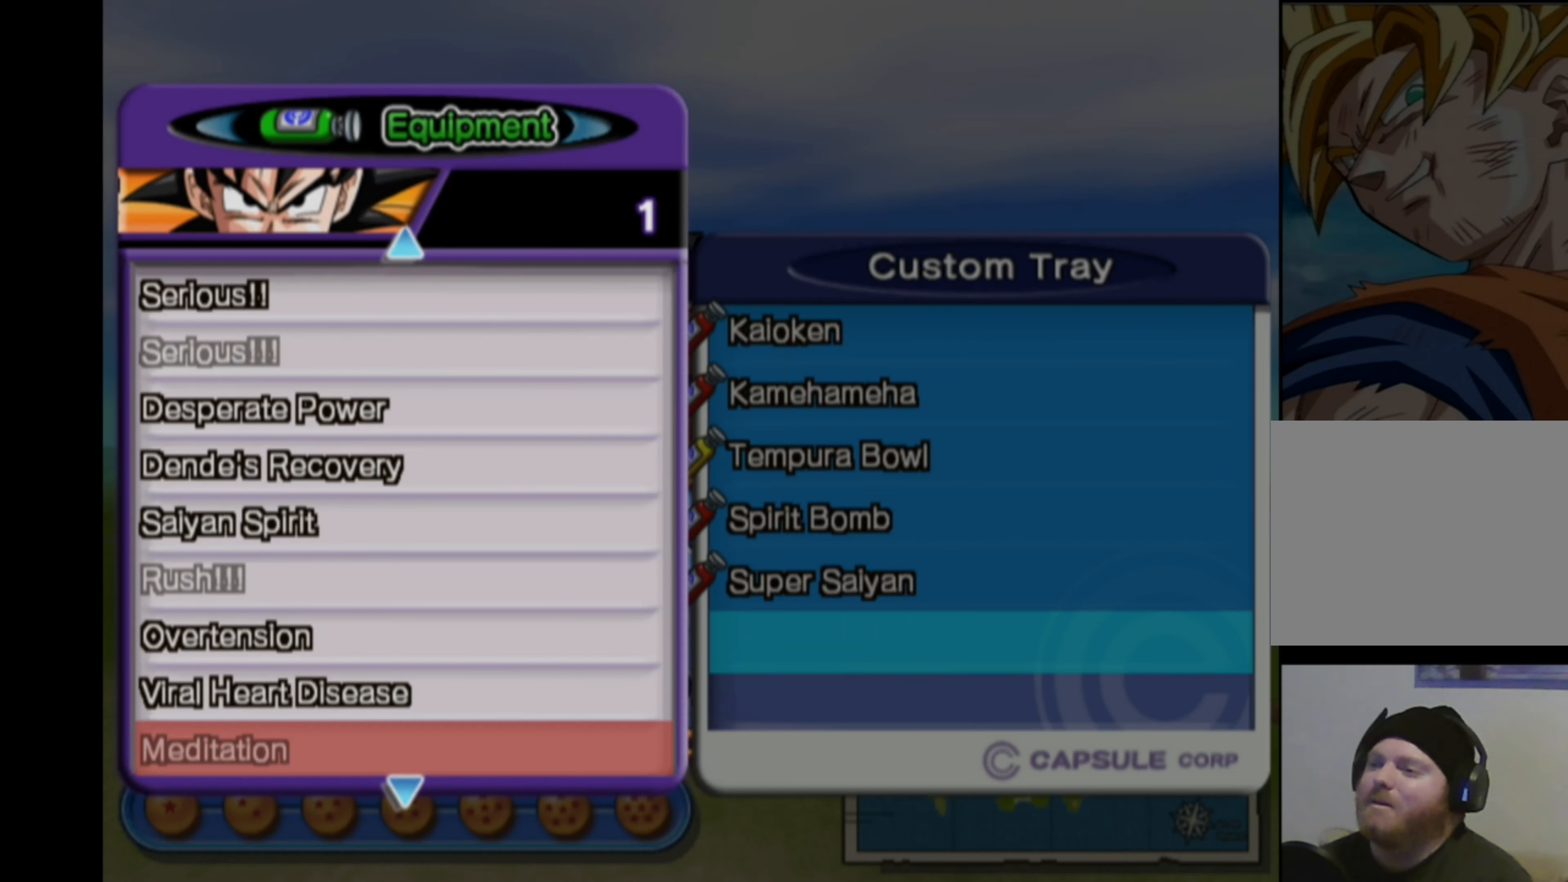
{"buttons": [], "left_stick": "center", "right_stick": "center", "events": [[150, "DPAD_DOWN", "down"], [267, "DPAD_DOWN", "up"], [367, "DPAD_DOWN", "down"], [483, "DPAD_DOWN", "up"]]}
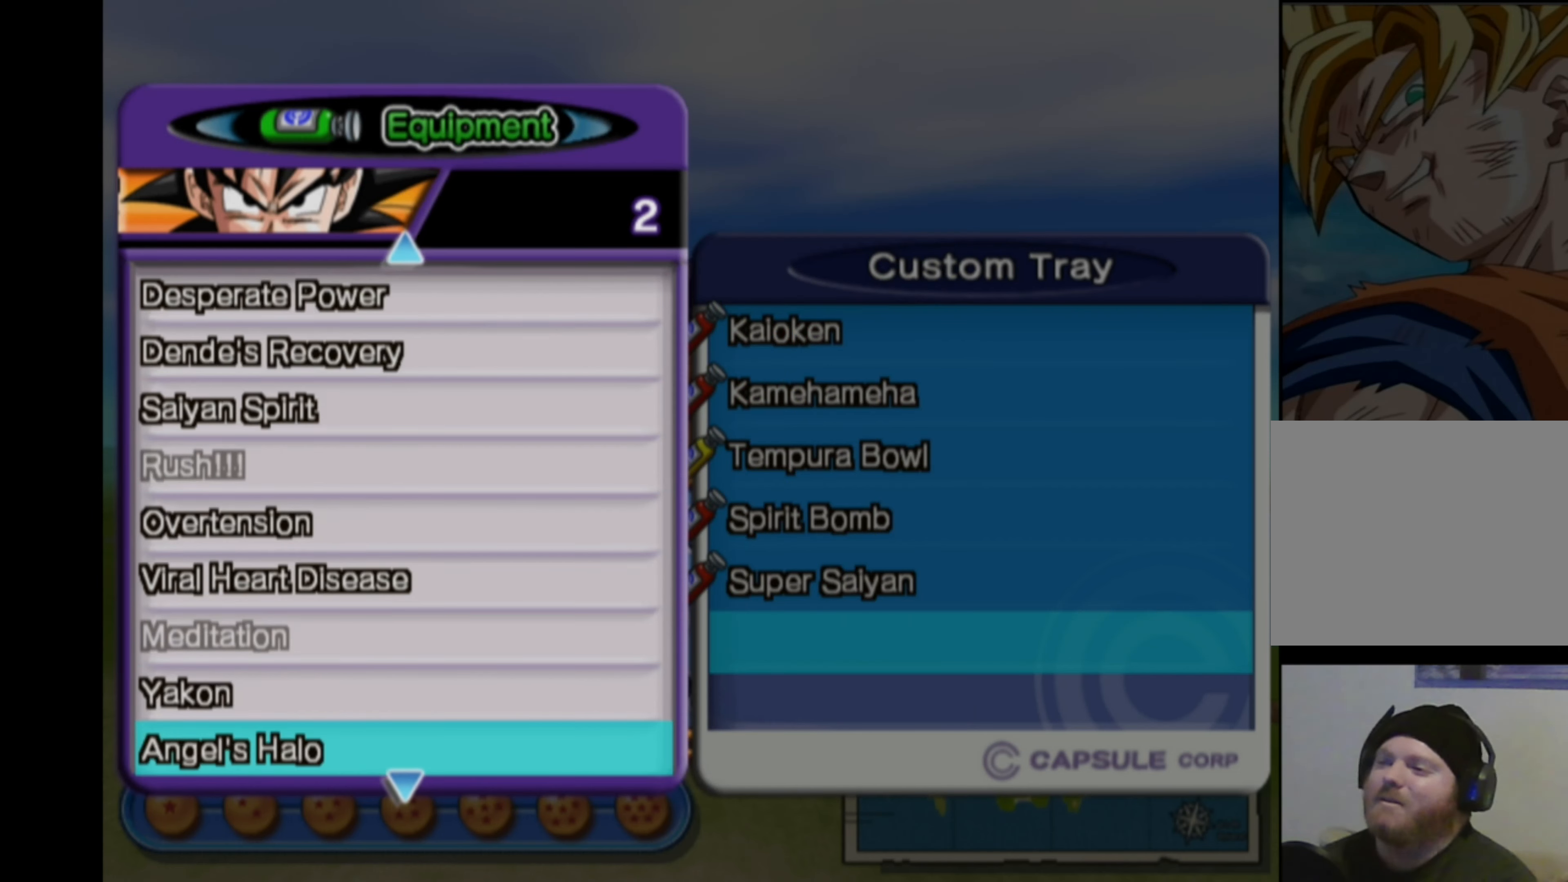
{"buttons": ["DPAD_DOWN"], "left_stick": "center", "right_stick": "center", "events": [[83, "DPAD_DOWN", "down"], [167, "DPAD_DOWN", "up"], [267, "DPAD_DOWN", "down"], [350, "DPAD_DOWN", "up"], [433, "DPAD_DOWN", "down"]]}
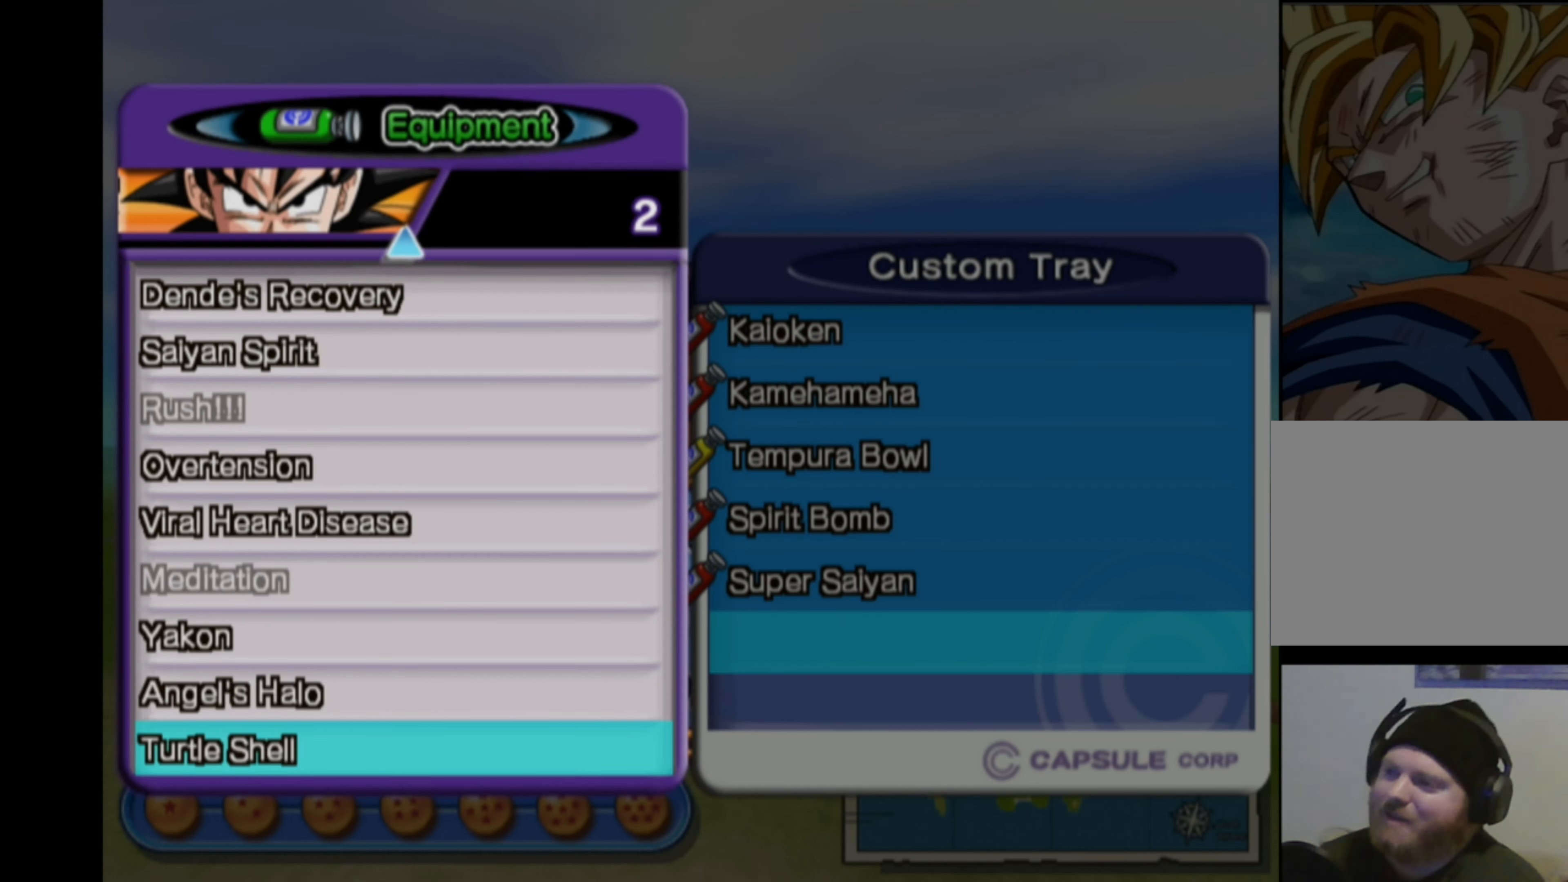
{"buttons": [], "left_stick": "center", "right_stick": "center", "events": [[50, "DPAD_DOWN", "up"]]}
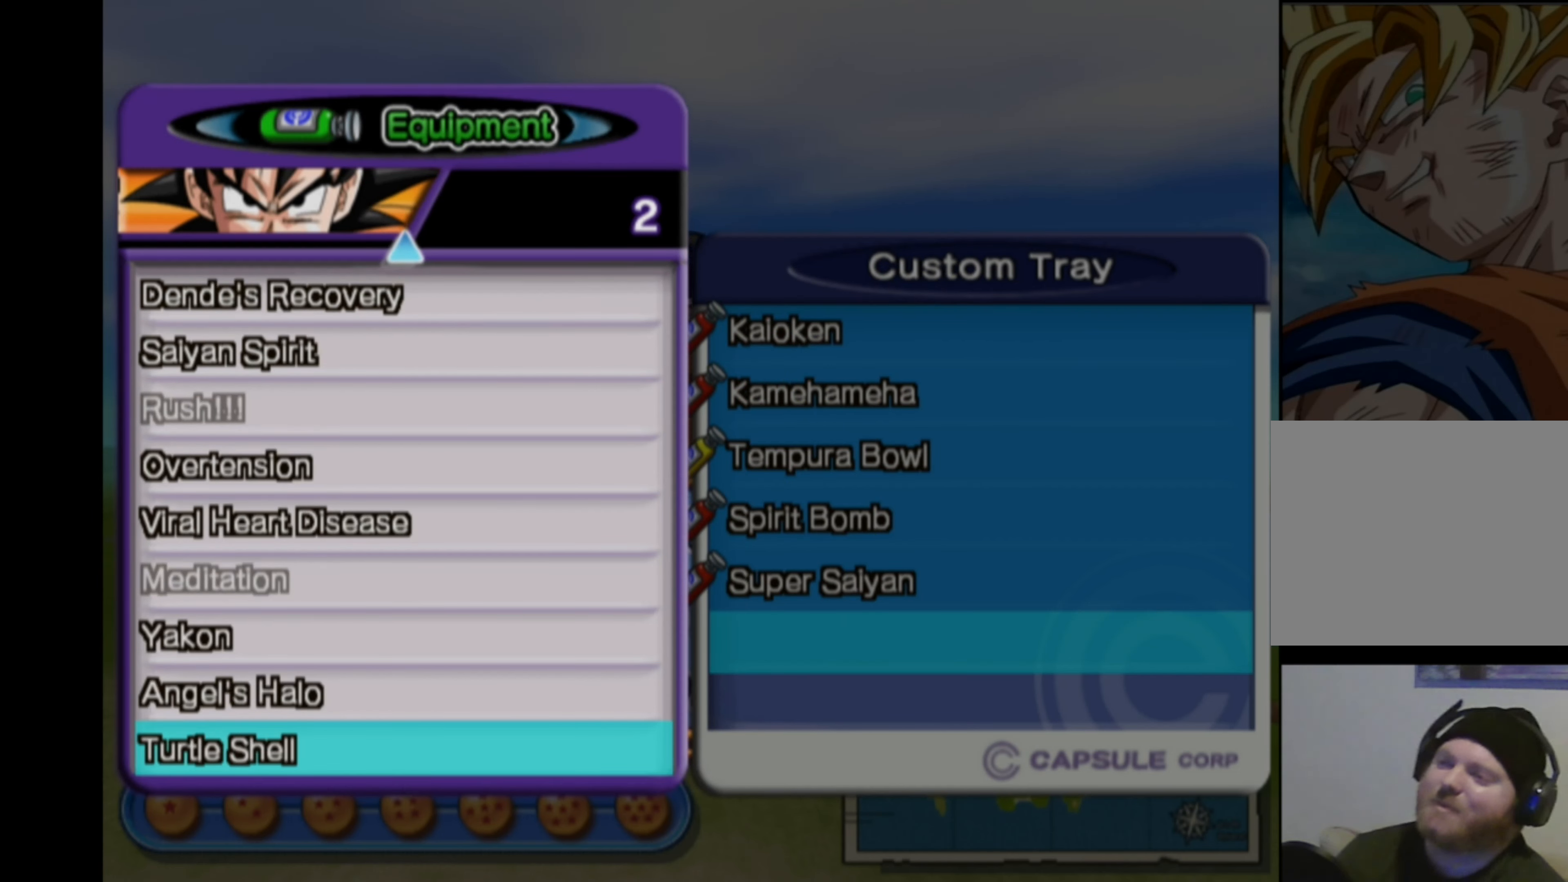
{"buttons": [], "left_stick": "center", "right_stick": "center", "events": []}
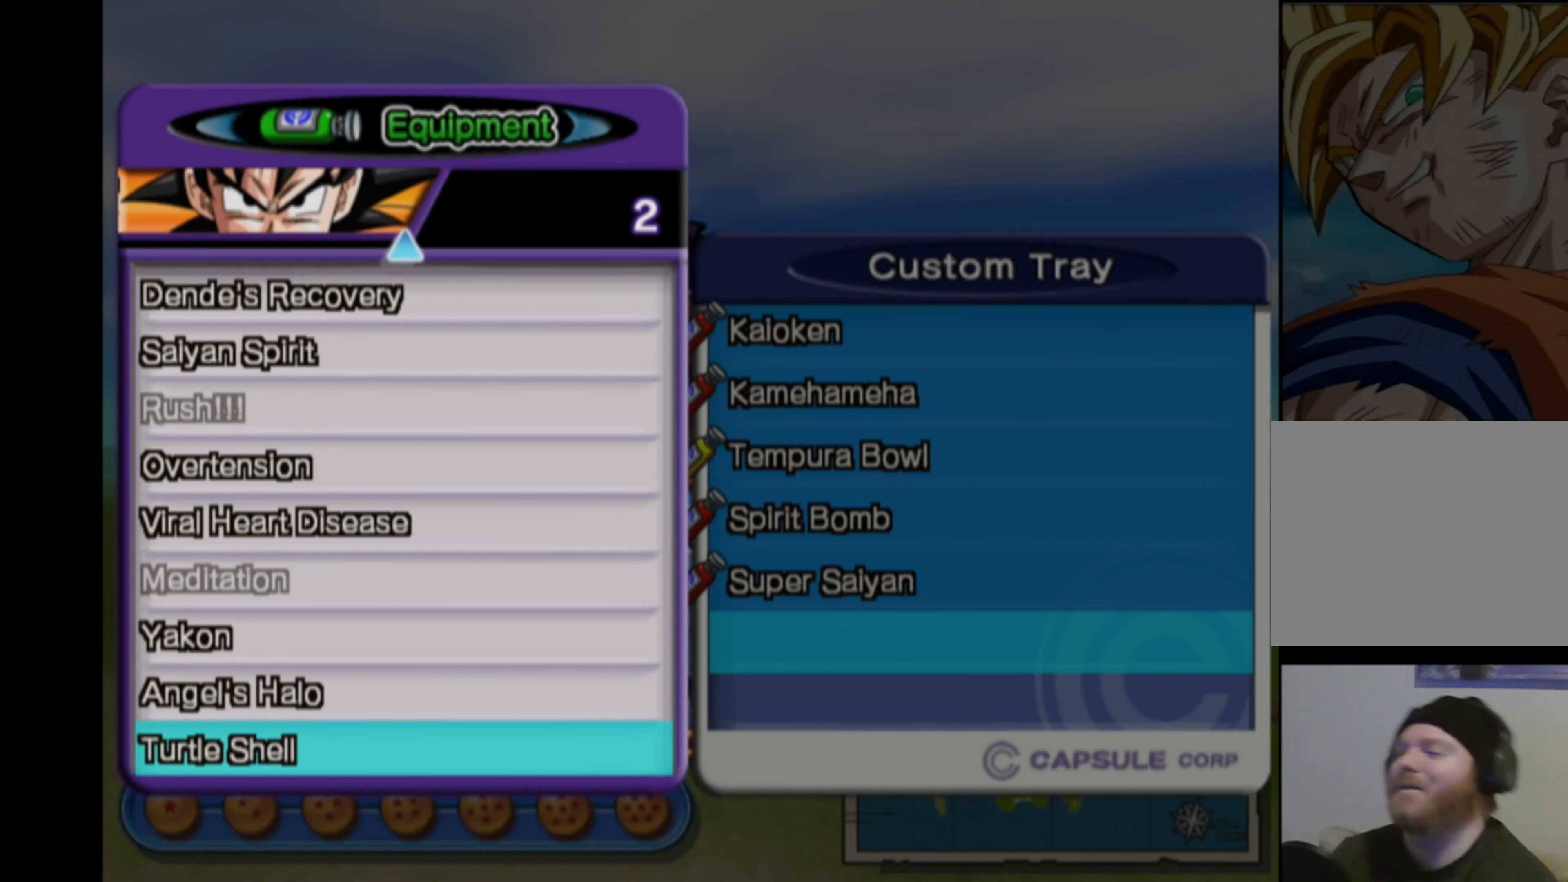
{"buttons": [], "left_stick": "center", "right_stick": "center", "events": []}
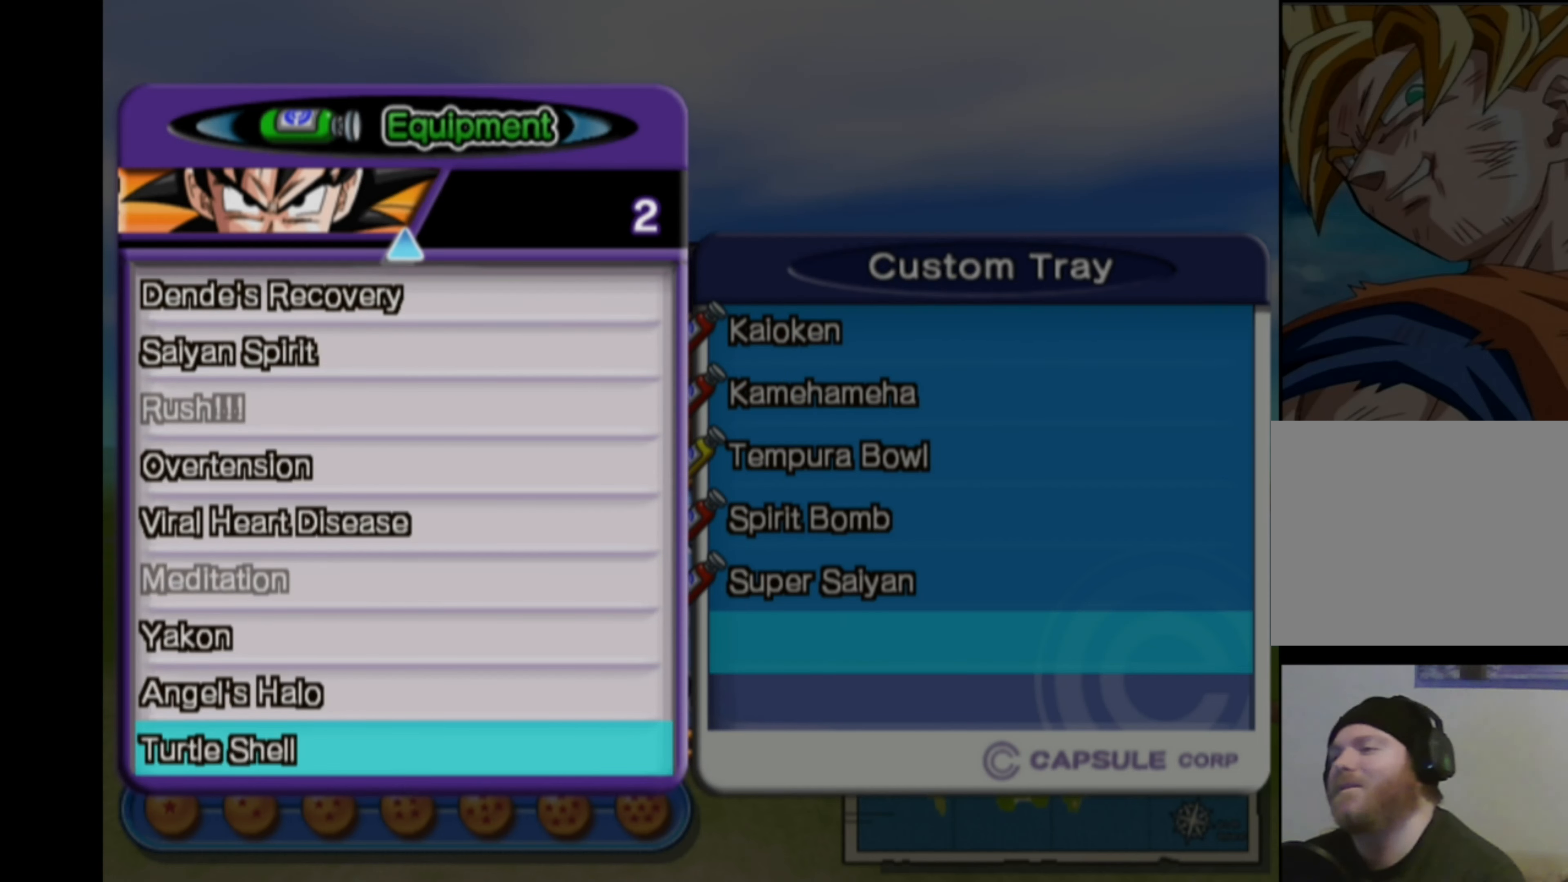
{"buttons": [], "left_stick": "center", "right_stick": "center", "events": []}
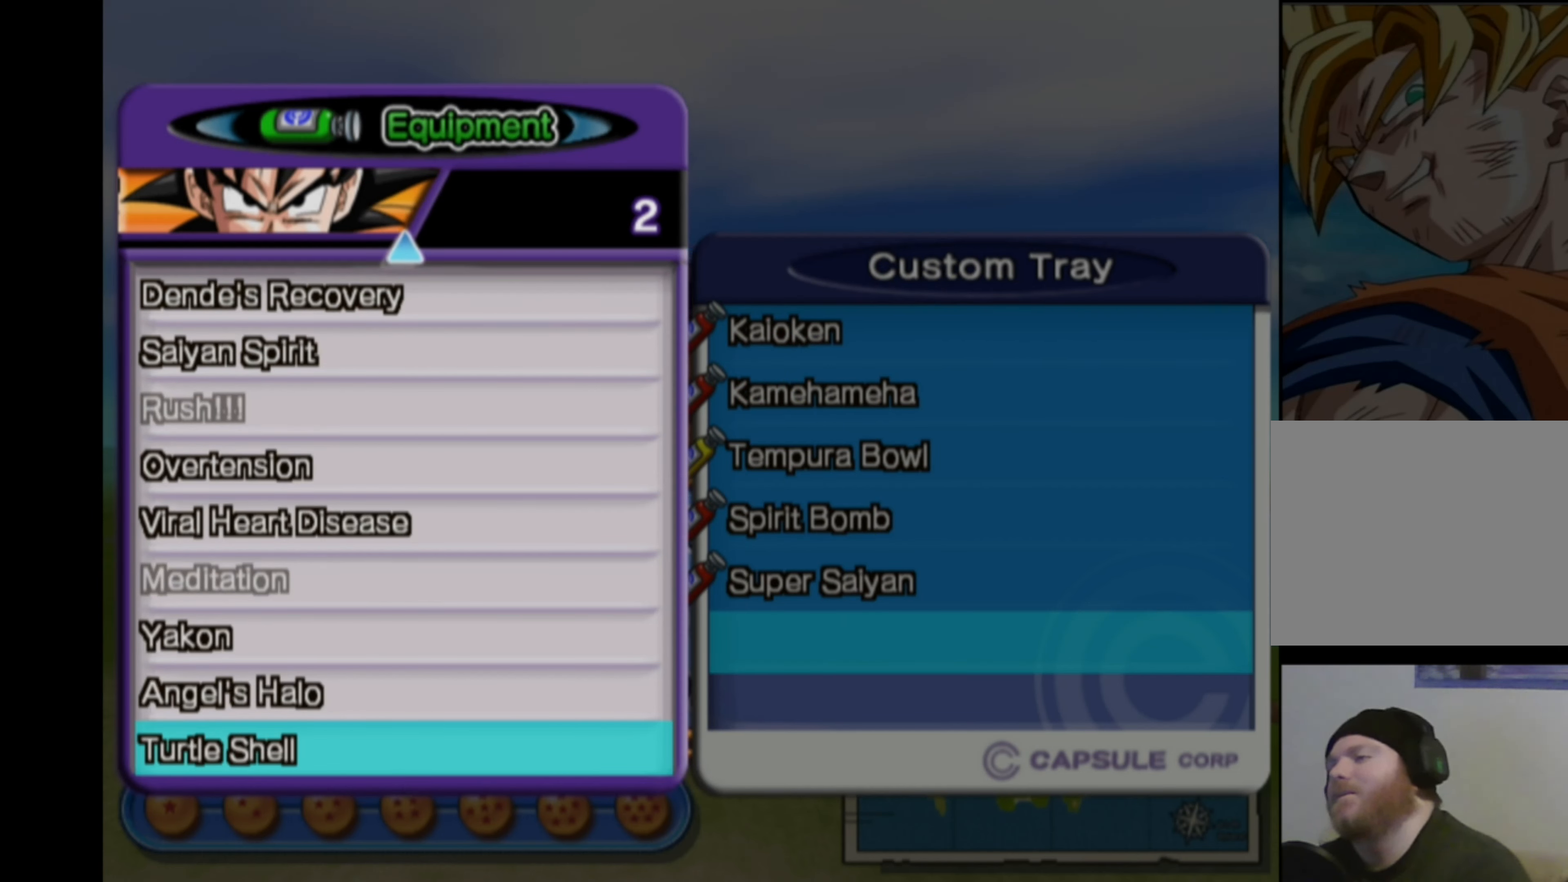
{"buttons": ["DPAD_UP"], "left_stick": "center", "right_stick": "center", "events": [[333, "DPAD_UP", "down"], [400, "DPAD_UP", "up"], [500, "DPAD_UP", "down"]]}
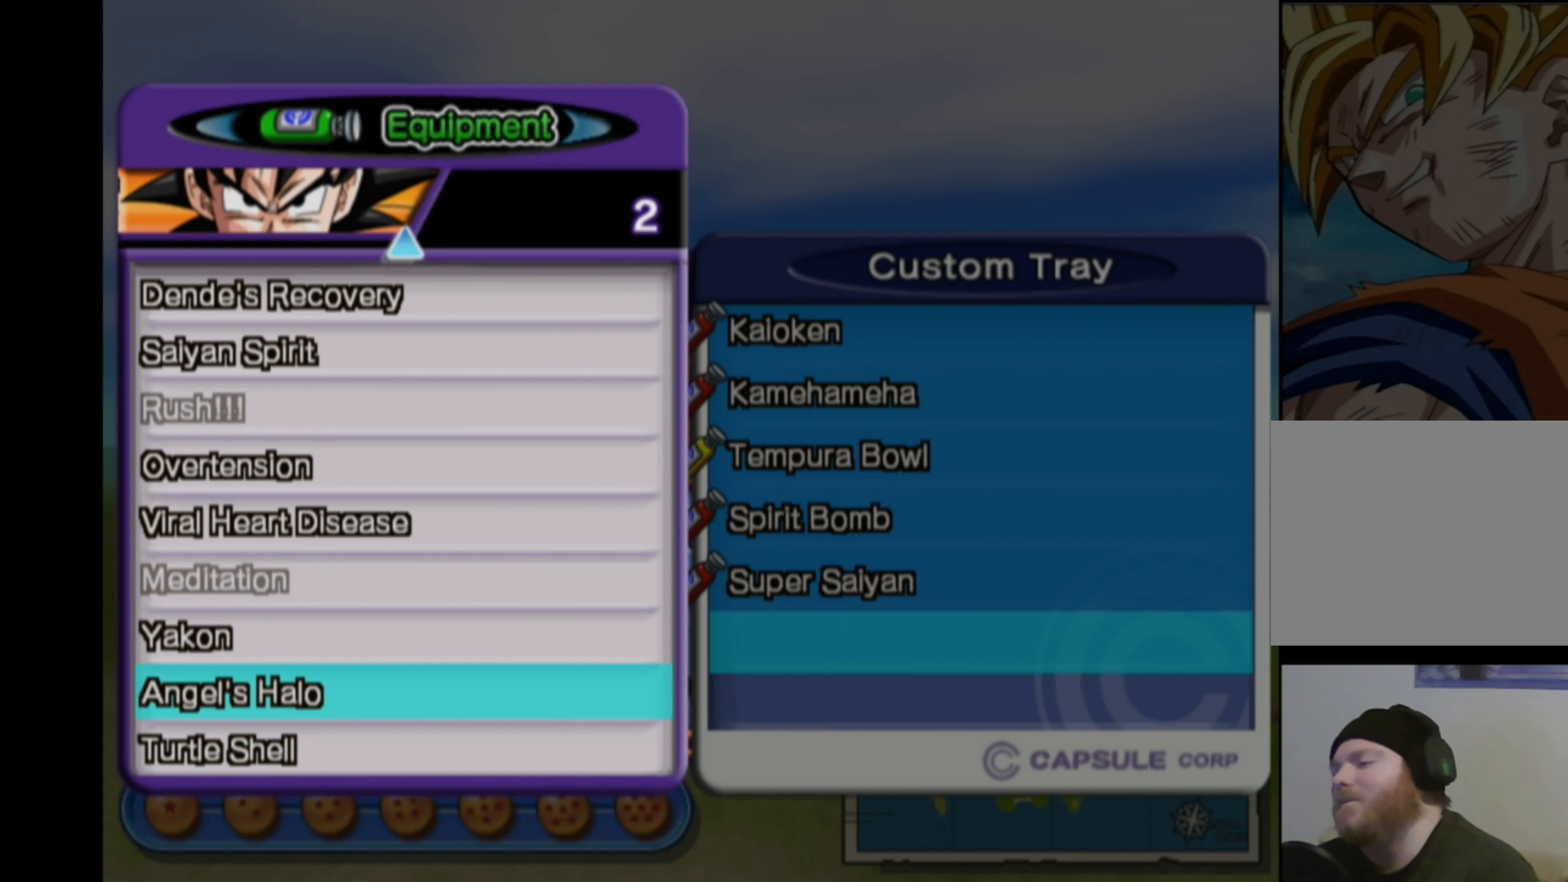
{"buttons": [], "left_stick": "center", "right_stick": "center", "events": [[100, "DPAD_UP", "up"], [333, "DPAD_DOWN", "down"], [433, "DPAD_DOWN", "up"]]}
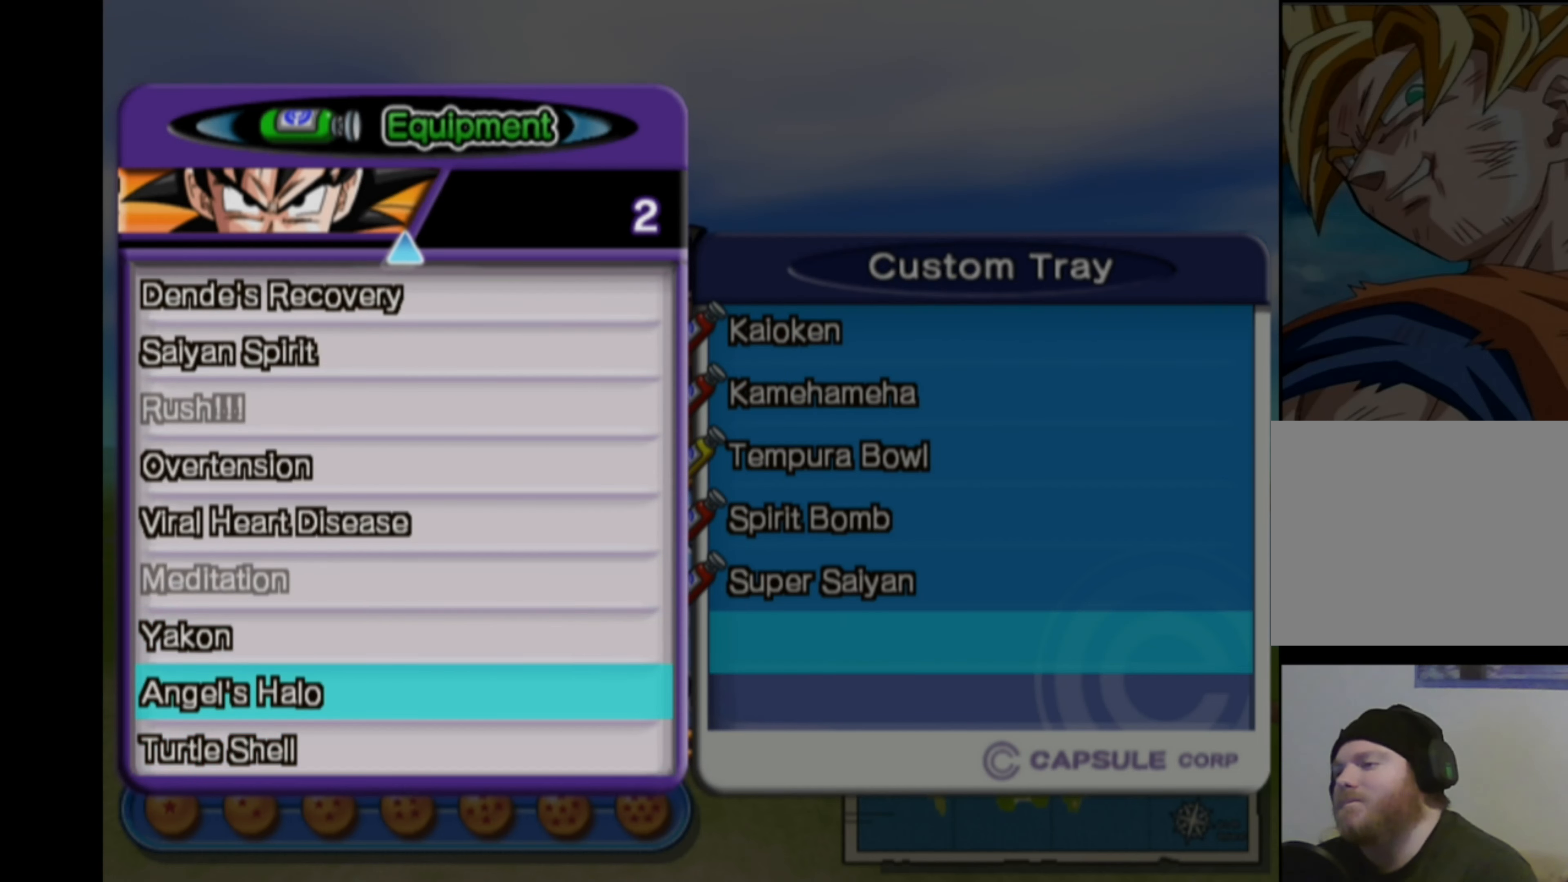
{"buttons": [], "left_stick": "center", "right_stick": "center", "events": [[50, "SQUARE", "down"], [150, "SQUARE", "up"]]}